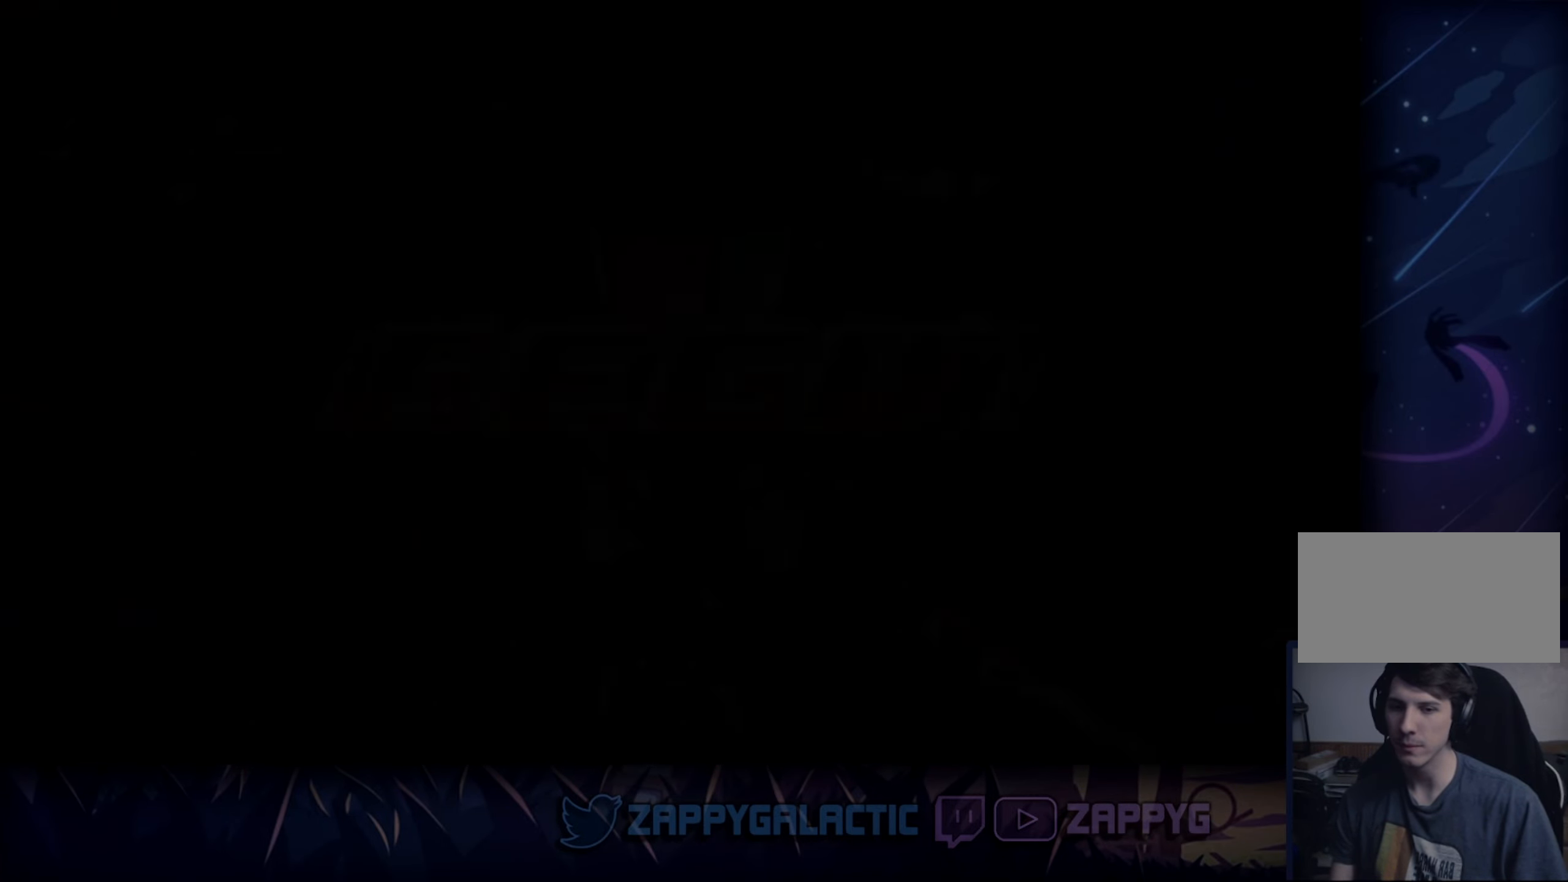
Gameplay with a controller (PlayStation layout); each line is a JSON object with the inputs held at the frame after it. "events" lists button and stick changes between this image and that frame as [ms after this image, input, new state], when the widget could be followed in between. Not read: L2 R2 START.
{"buttons": [], "left_stick": "center", "right_stick": "center", "events": [[367, "right_stick", "up-left"], [500, "right_stick", "center"]]}
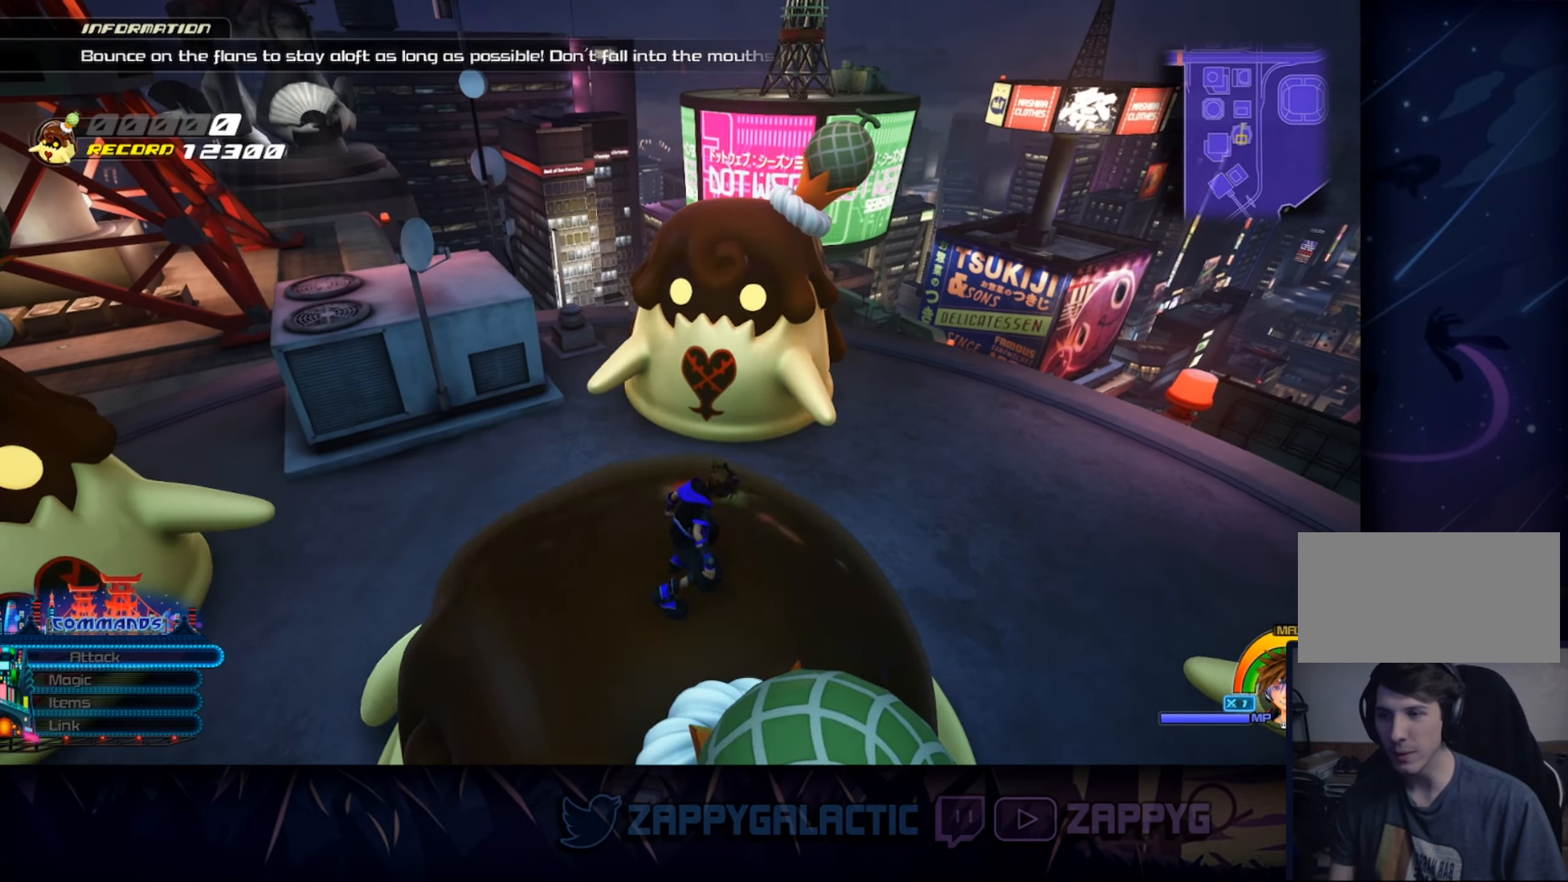
{"buttons": [], "left_stick": "up-right", "right_stick": "down-left", "events": [[183, "right_stick", "down-left"], [300, "left_stick", "up-right"]]}
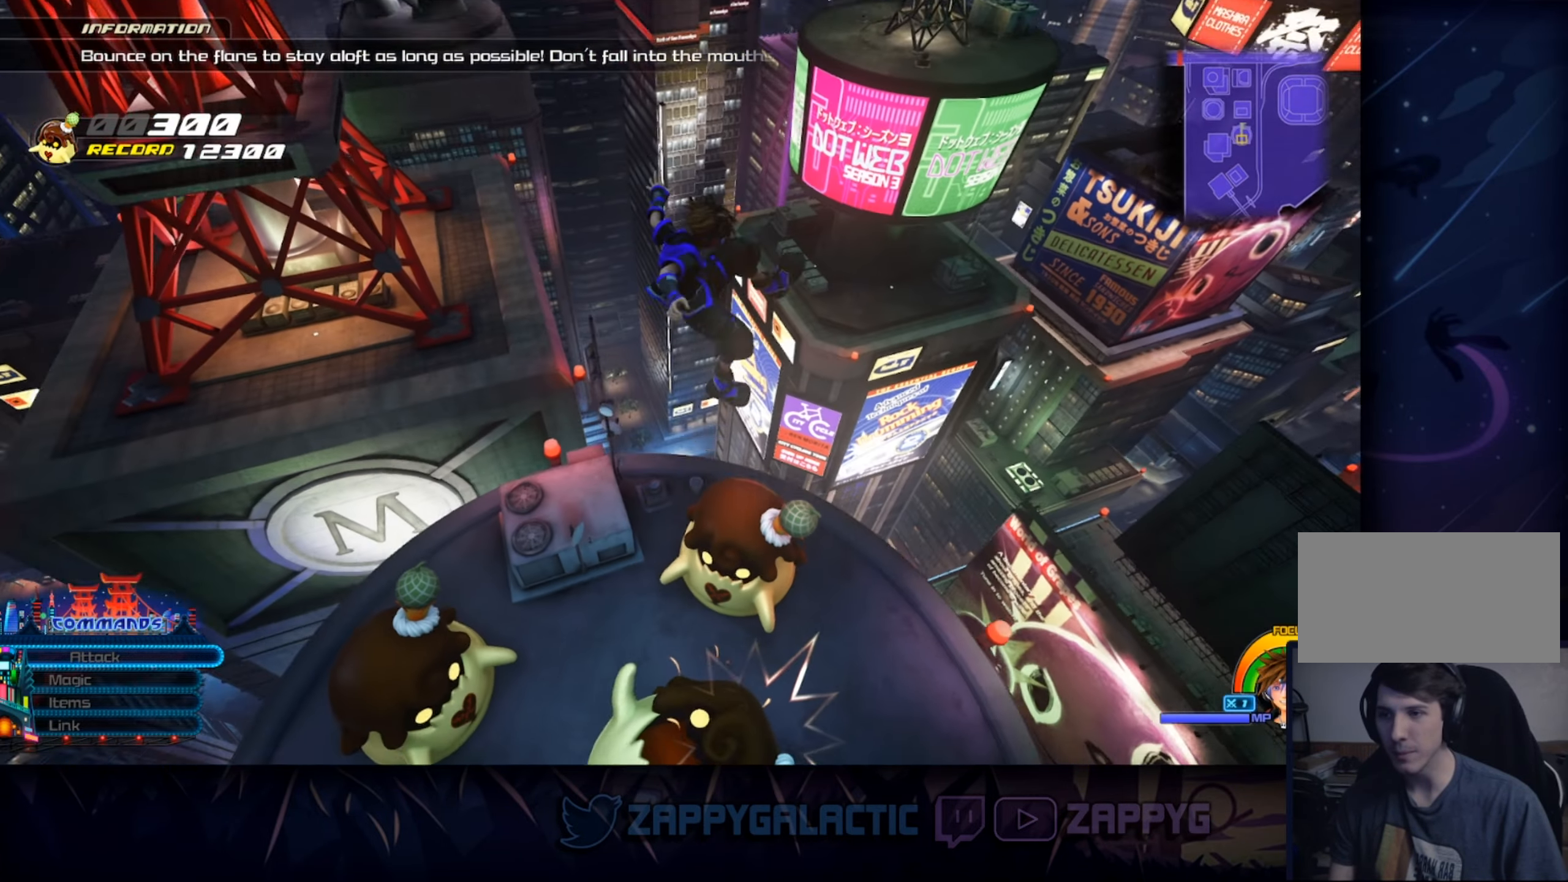
{"buttons": [], "left_stick": "right", "right_stick": "left", "events": [[167, "left_stick", "right"], [400, "right_stick", "left"]]}
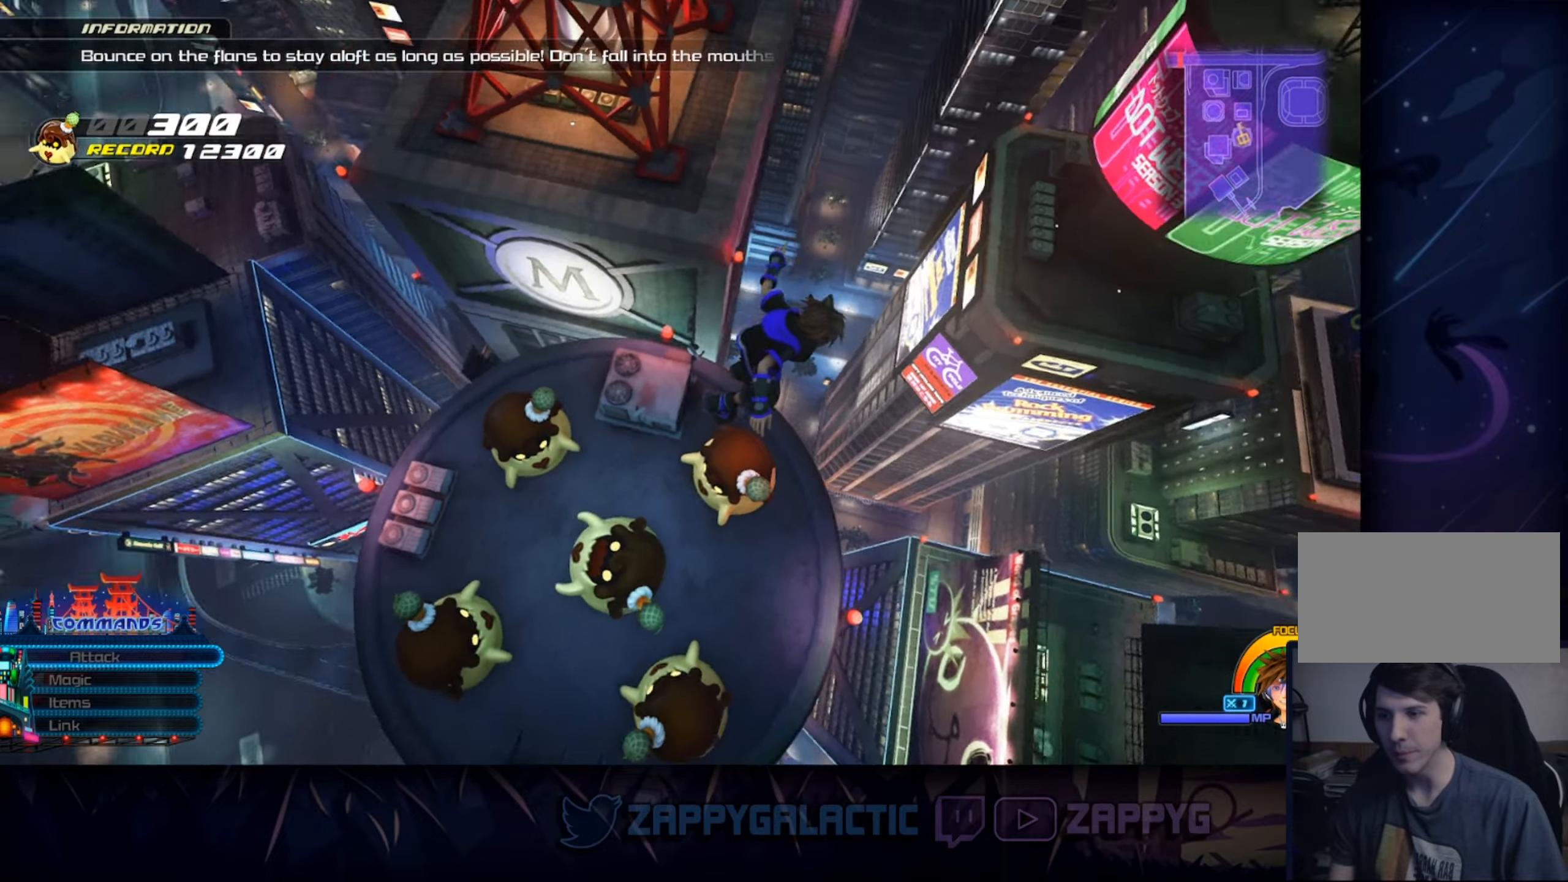
{"buttons": [], "left_stick": "right", "right_stick": "left", "events": []}
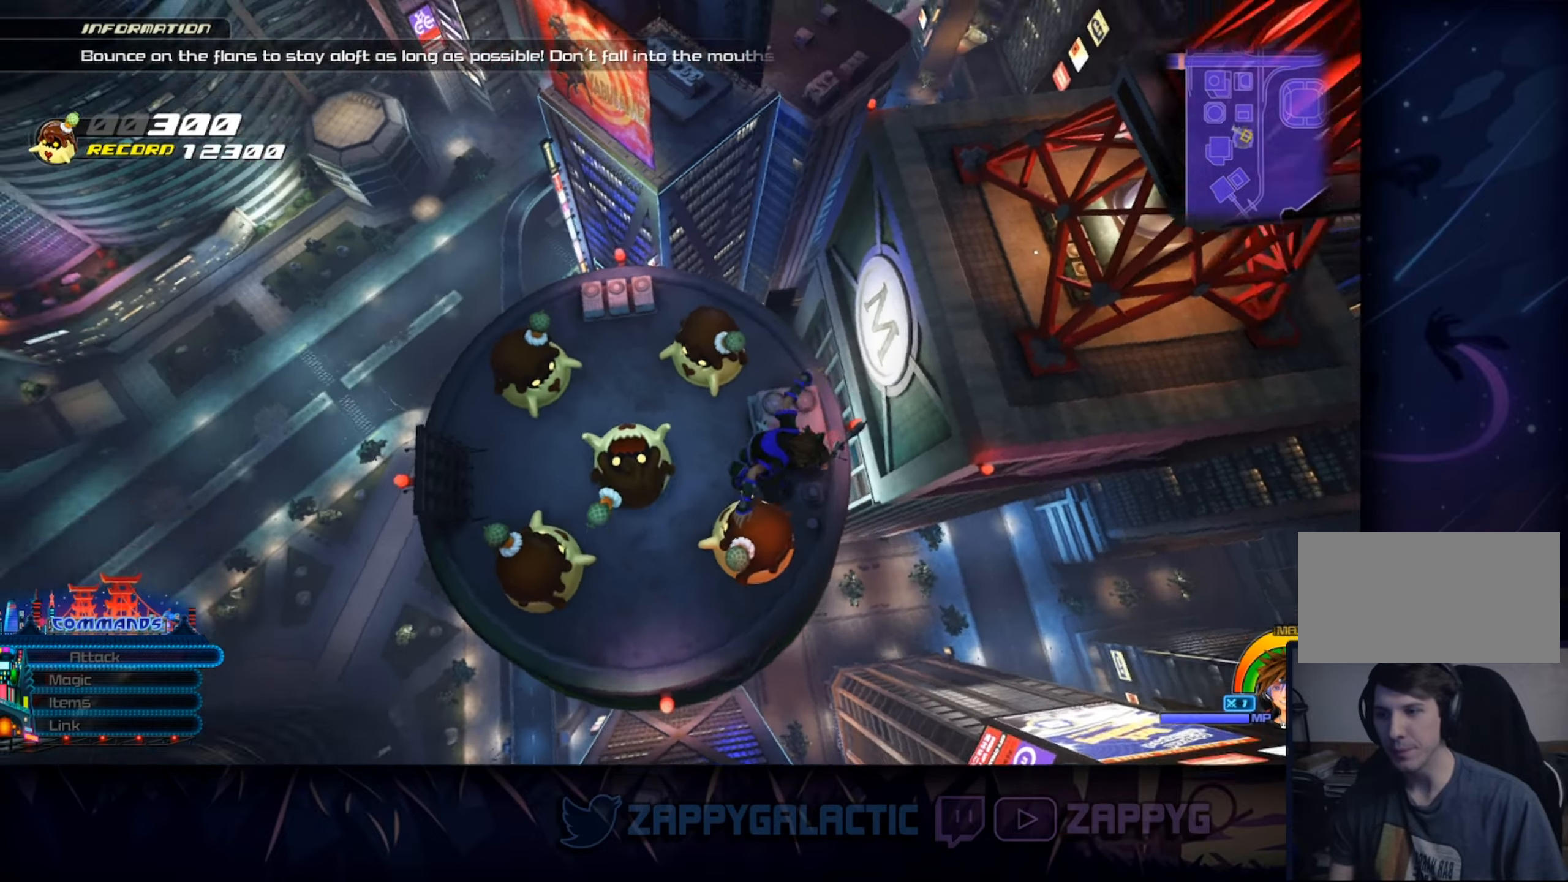
{"buttons": [], "left_stick": "center", "right_stick": "center", "events": [[117, "right_stick", "center"], [200, "left_stick", "center"]]}
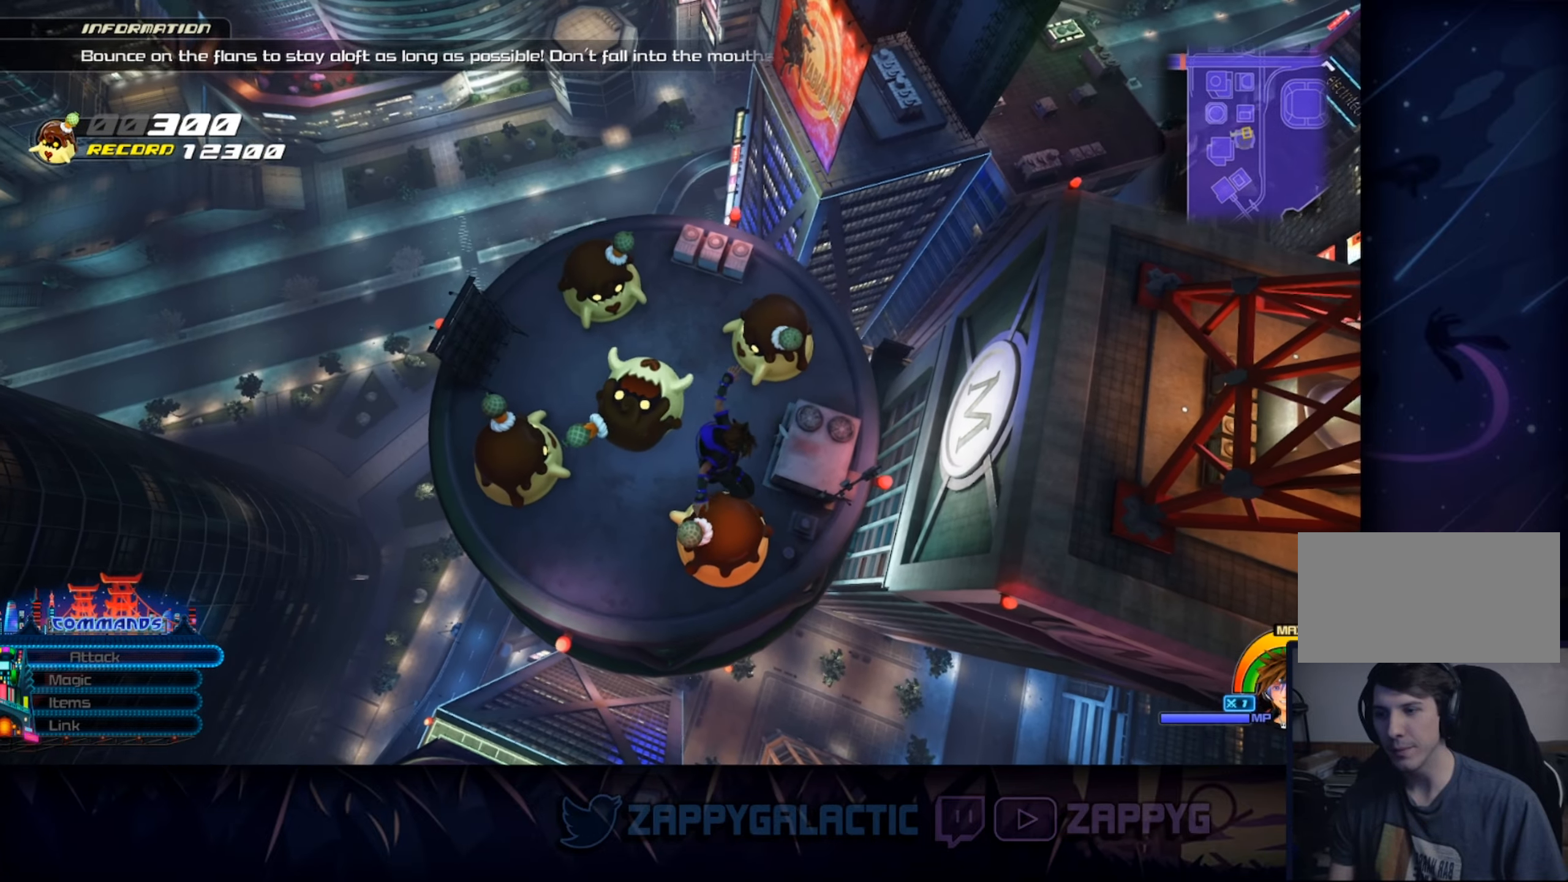
{"buttons": [], "left_stick": "right", "right_stick": "up-left", "events": [[17, "left_stick", "right"], [17, "right_stick", "left"], [150, "left_stick", "center"], [284, "right_stick", "up-left"], [450, "left_stick", "right"]]}
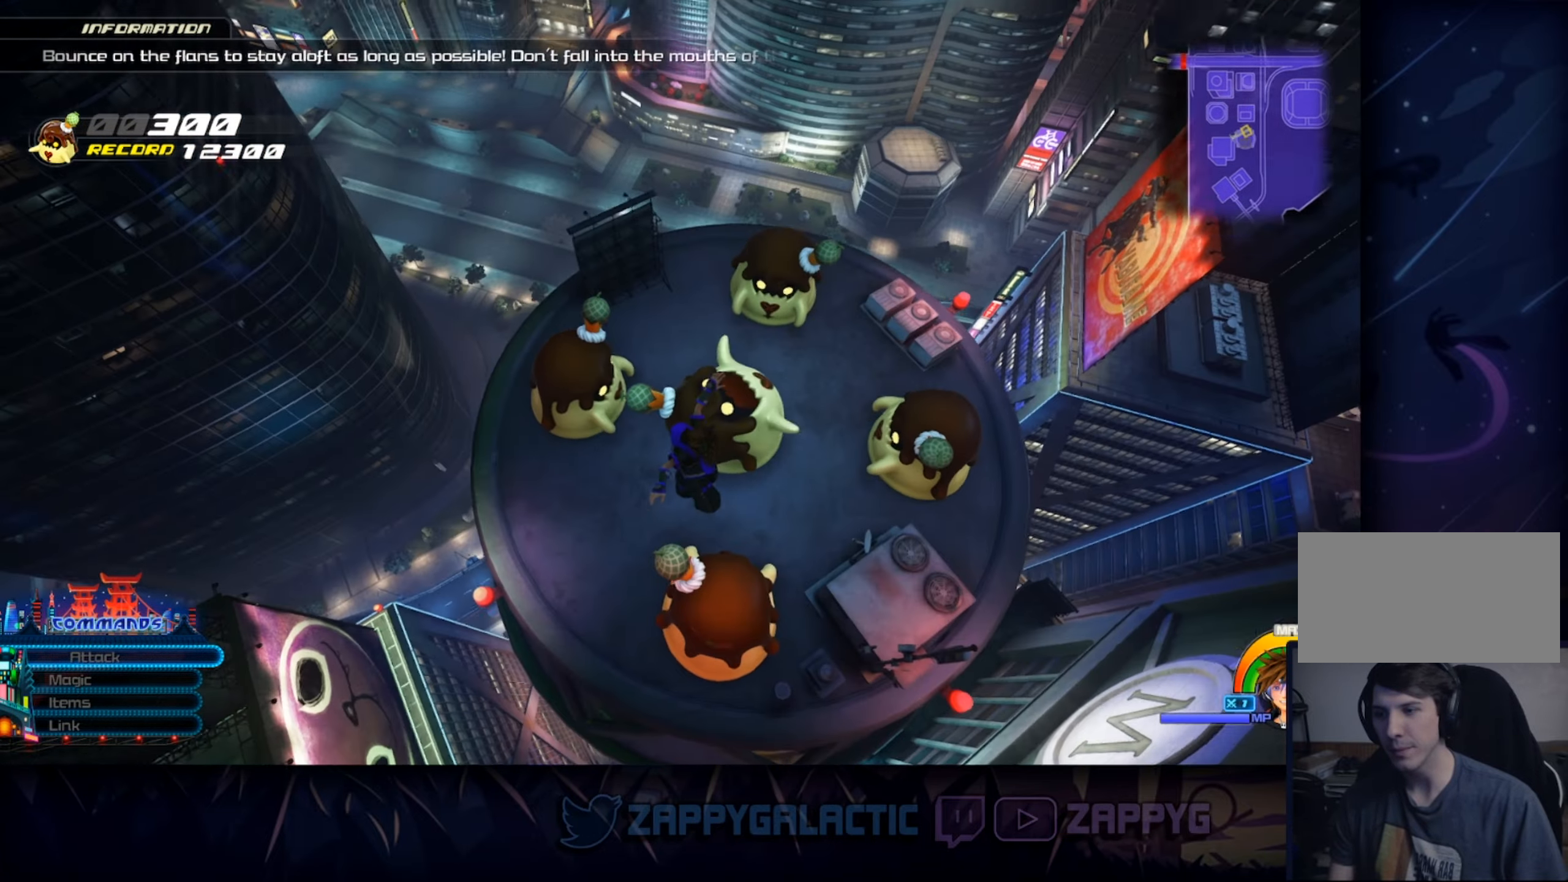
{"buttons": [], "left_stick": "center", "right_stick": "up-left", "events": [[34, "right_stick", "center"], [84, "left_stick", "center"], [250, "right_stick", "up"], [284, "left_stick", "right"], [384, "left_stick", "center"], [450, "right_stick", "up-left"]]}
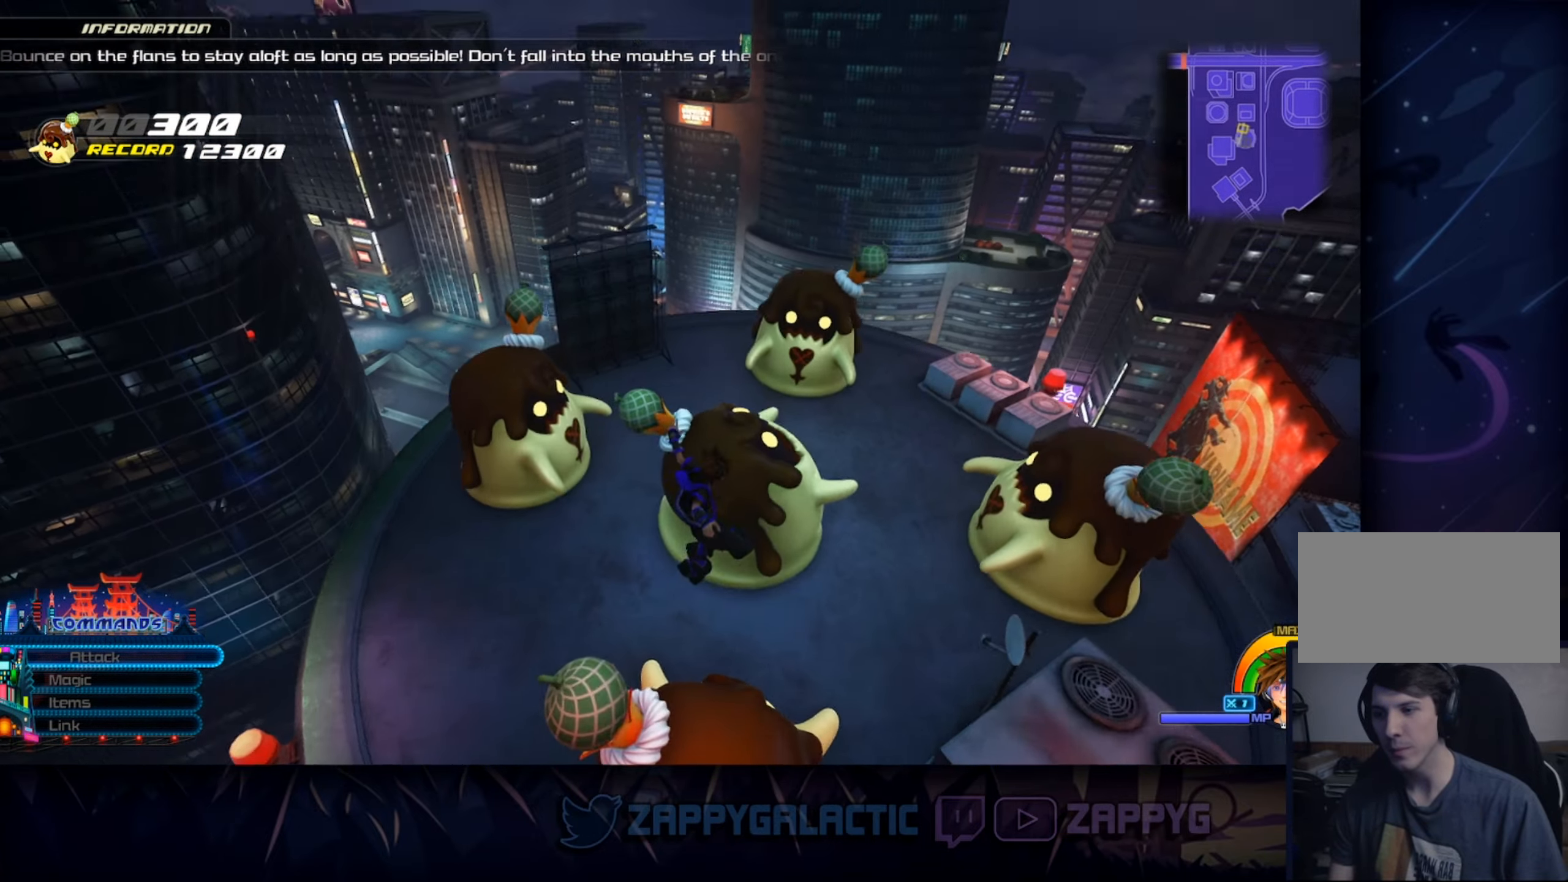
{"buttons": [], "left_stick": "right", "right_stick": "center", "events": [[150, "left_stick", "down-right"], [217, "left_stick", "center"], [267, "left_stick", "right"], [334, "right_stick", "center"]]}
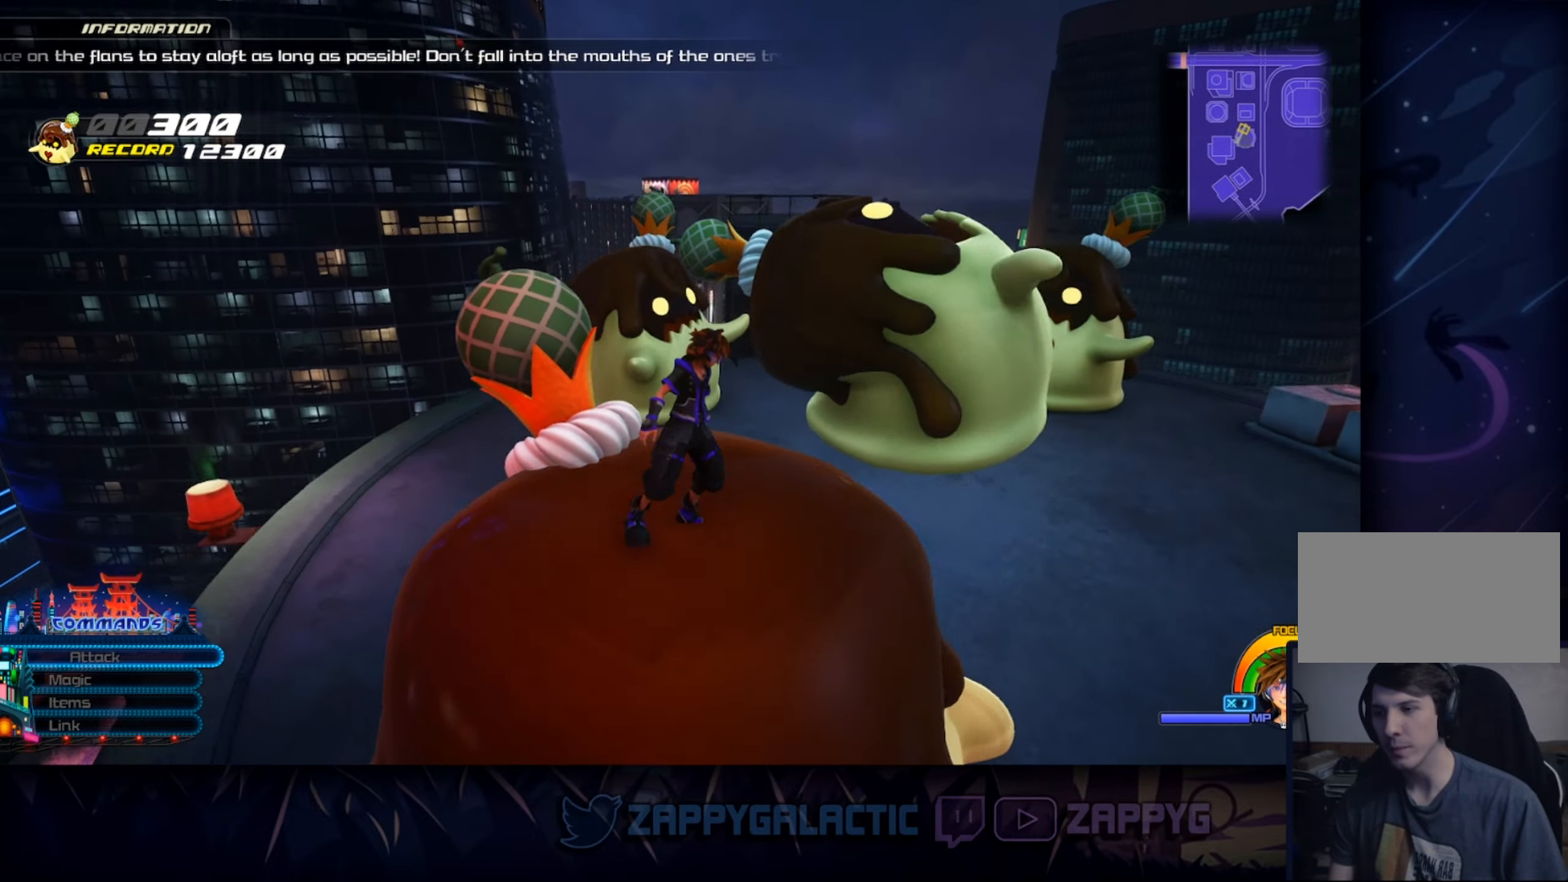
{"buttons": [], "left_stick": "right", "right_stick": "center", "events": [[184, "right_stick", "down-right"], [384, "right_stick", "center"]]}
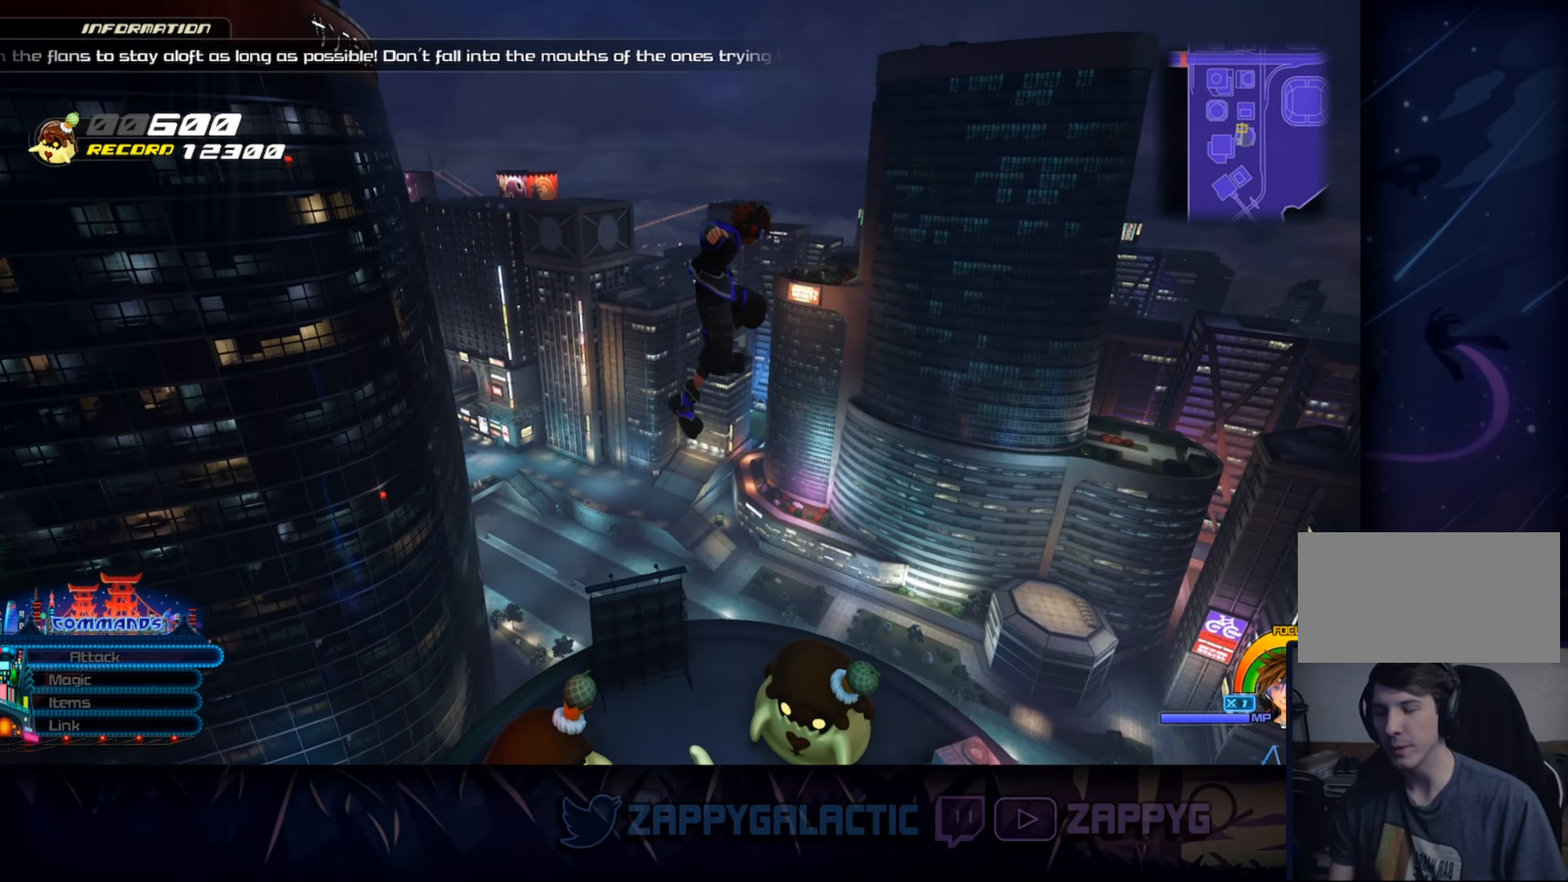
{"buttons": [], "left_stick": "right", "right_stick": "down-left", "events": [[34, "right_stick", "down-left"]]}
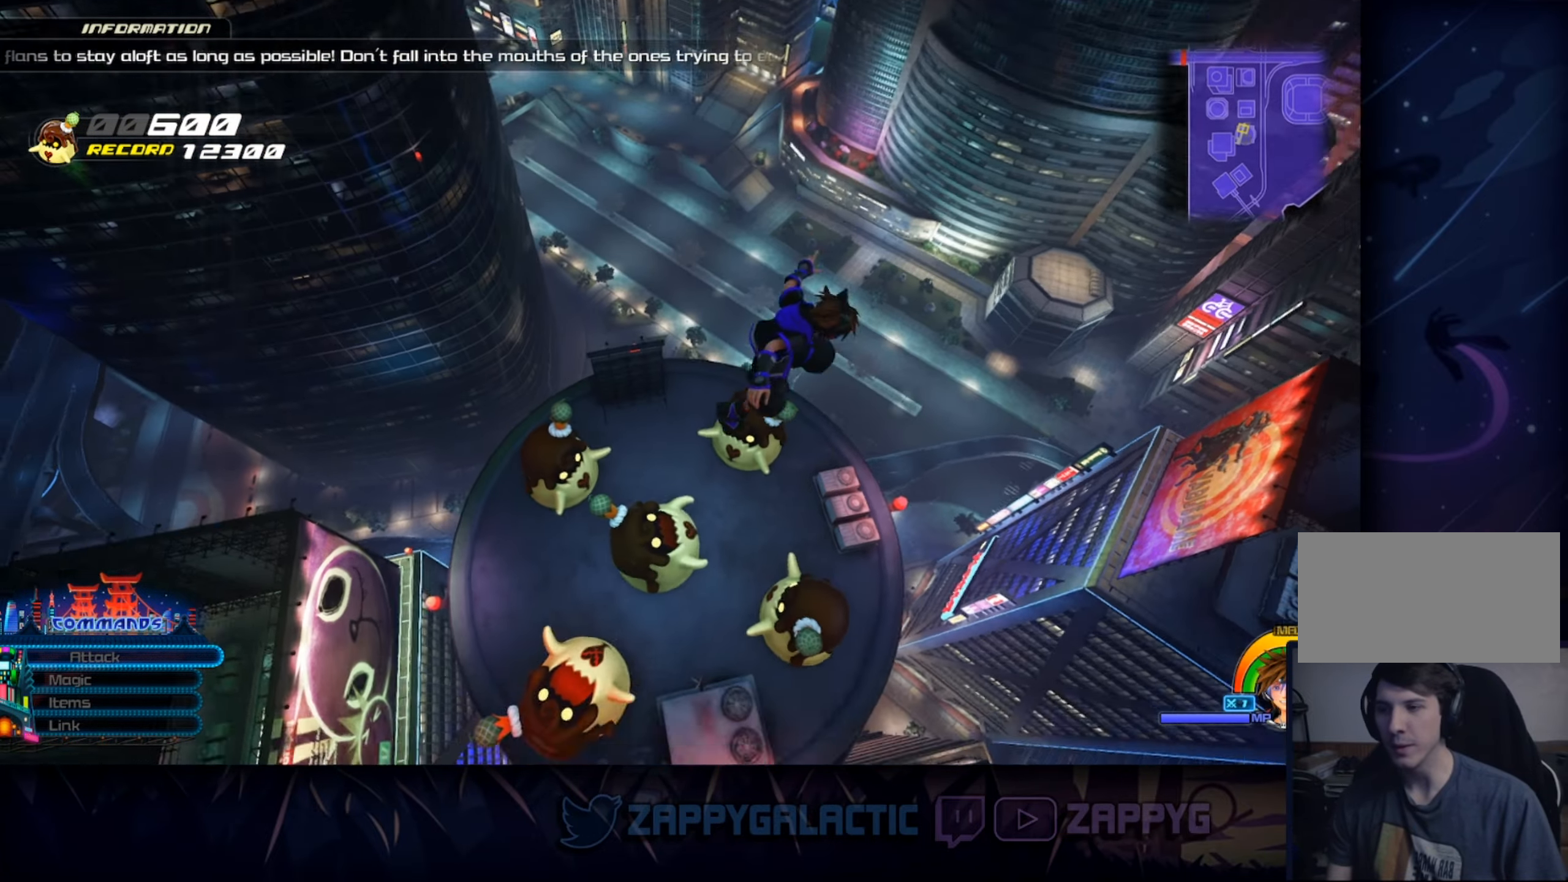
{"buttons": [], "left_stick": "right", "right_stick": "center", "events": [[150, "right_stick", "center"]]}
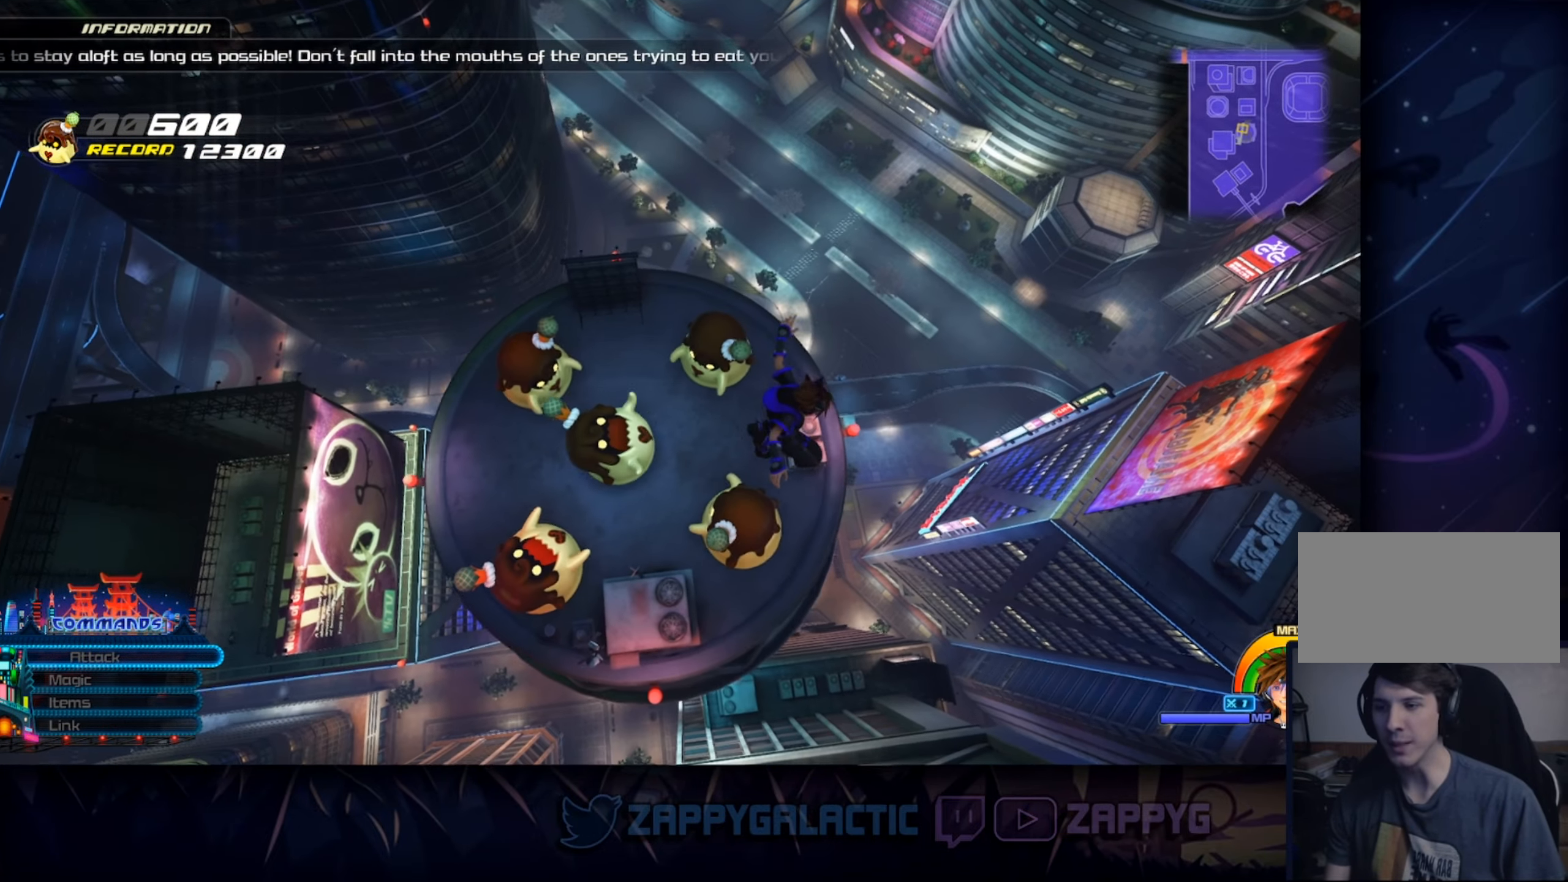
{"buttons": [], "left_stick": "center", "right_stick": "center", "events": [[34, "right_stick", "left"], [100, "left_stick", "center"], [400, "right_stick", "center"]]}
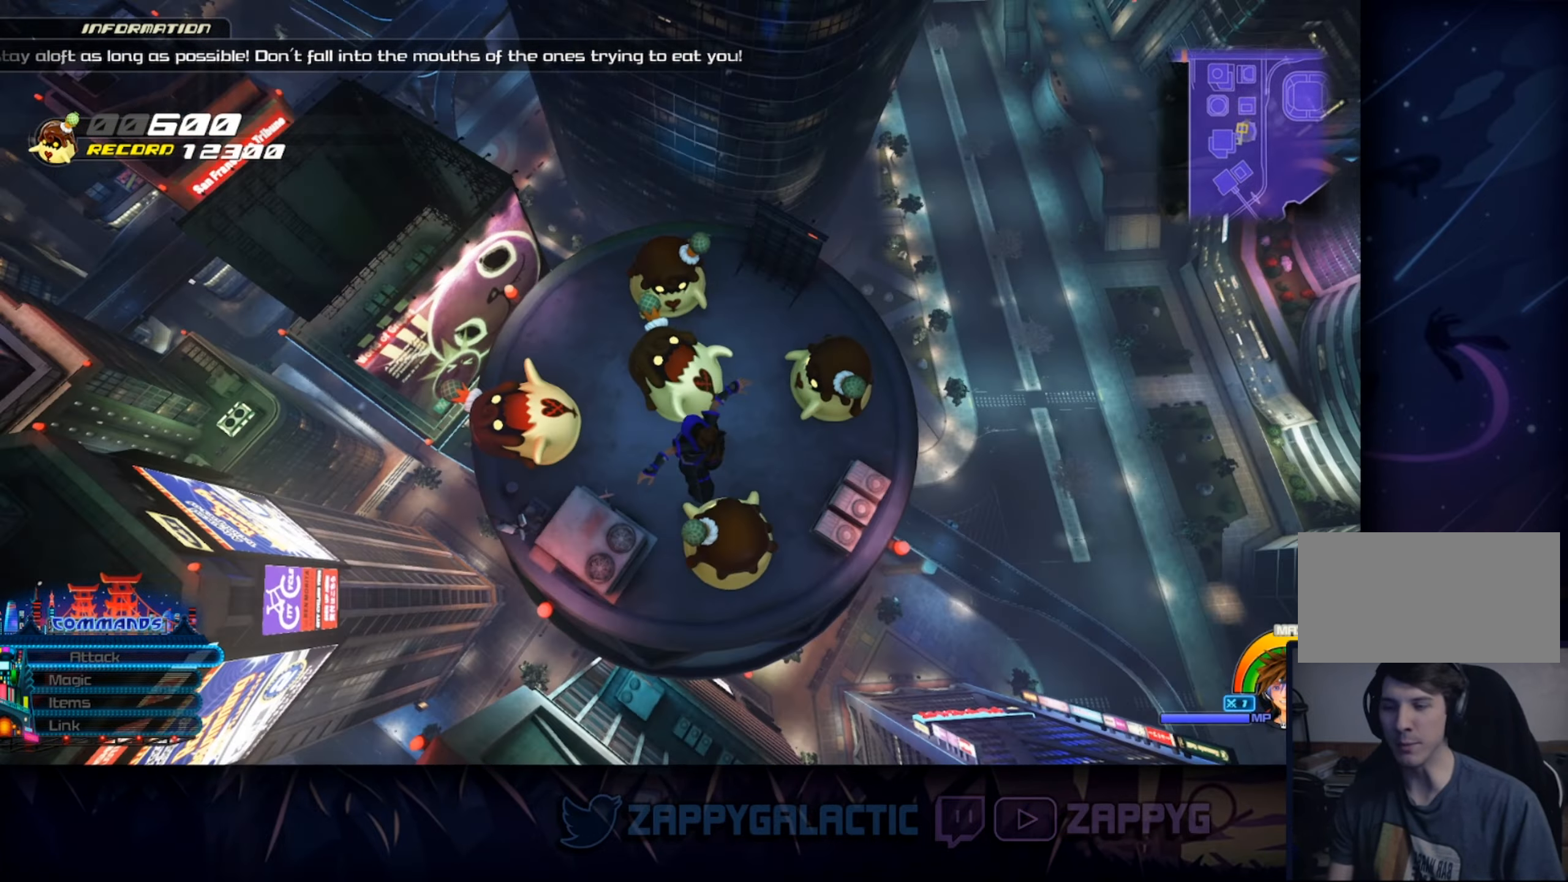
{"buttons": [], "left_stick": "center", "right_stick": "center", "events": [[67, "left_stick", "right"], [167, "left_stick", "center"], [350, "left_stick", "right"], [400, "left_stick", "center"]]}
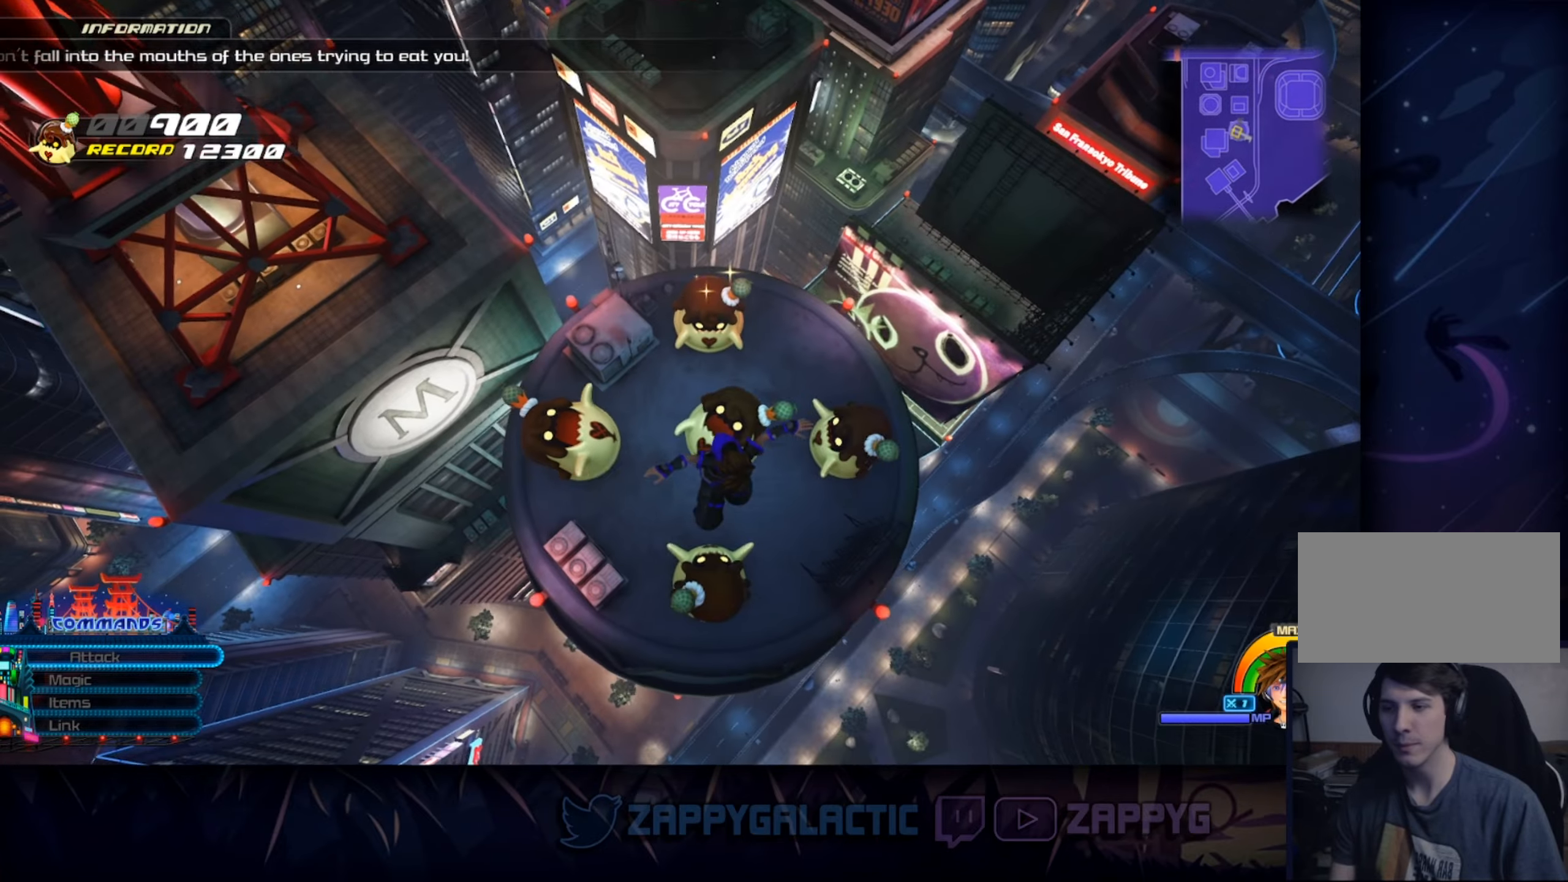
{"buttons": [], "left_stick": "down-right", "right_stick": "center", "events": [[383, "left_stick", "down-right"]]}
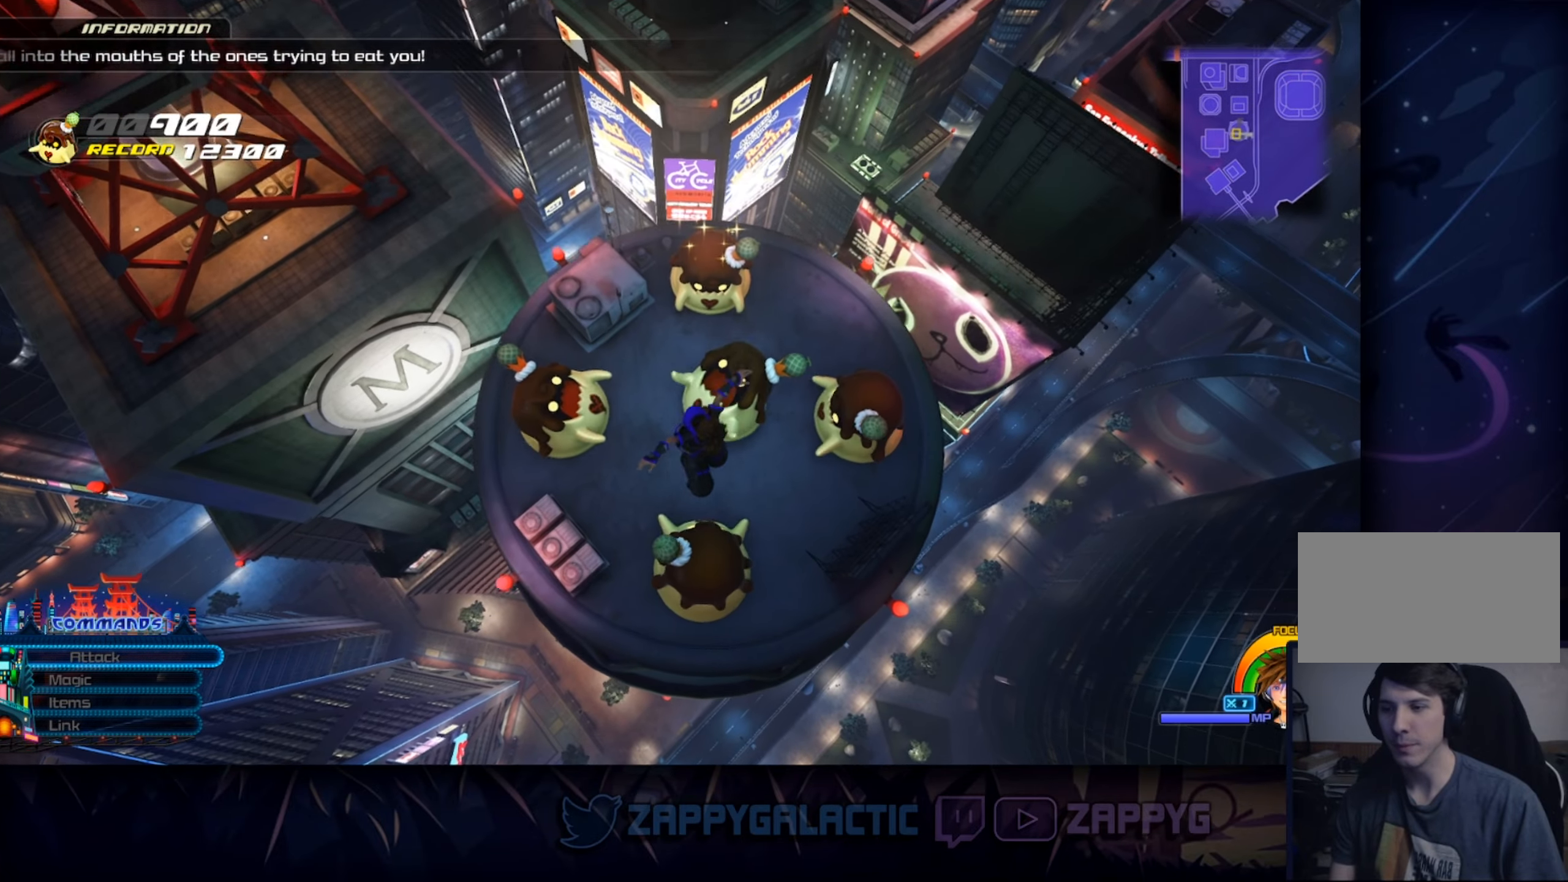
{"buttons": [], "left_stick": "center", "right_stick": "center", "events": [[16, "left_stick", "center"], [366, "left_stick", "down"], [450, "left_stick", "center"]]}
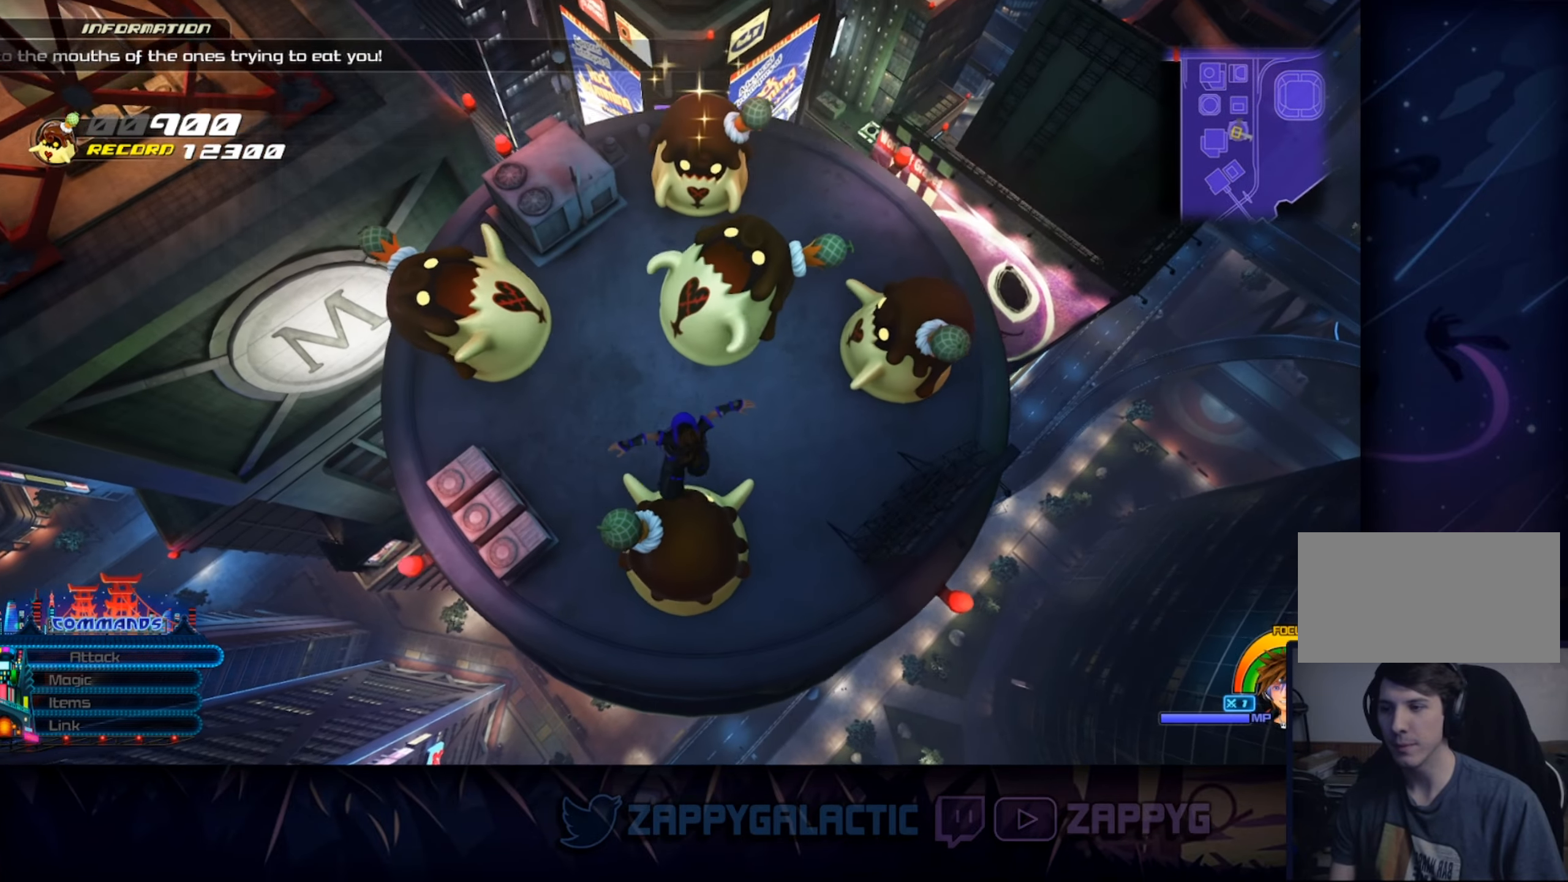
{"buttons": [], "left_stick": "center", "right_stick": "center", "events": []}
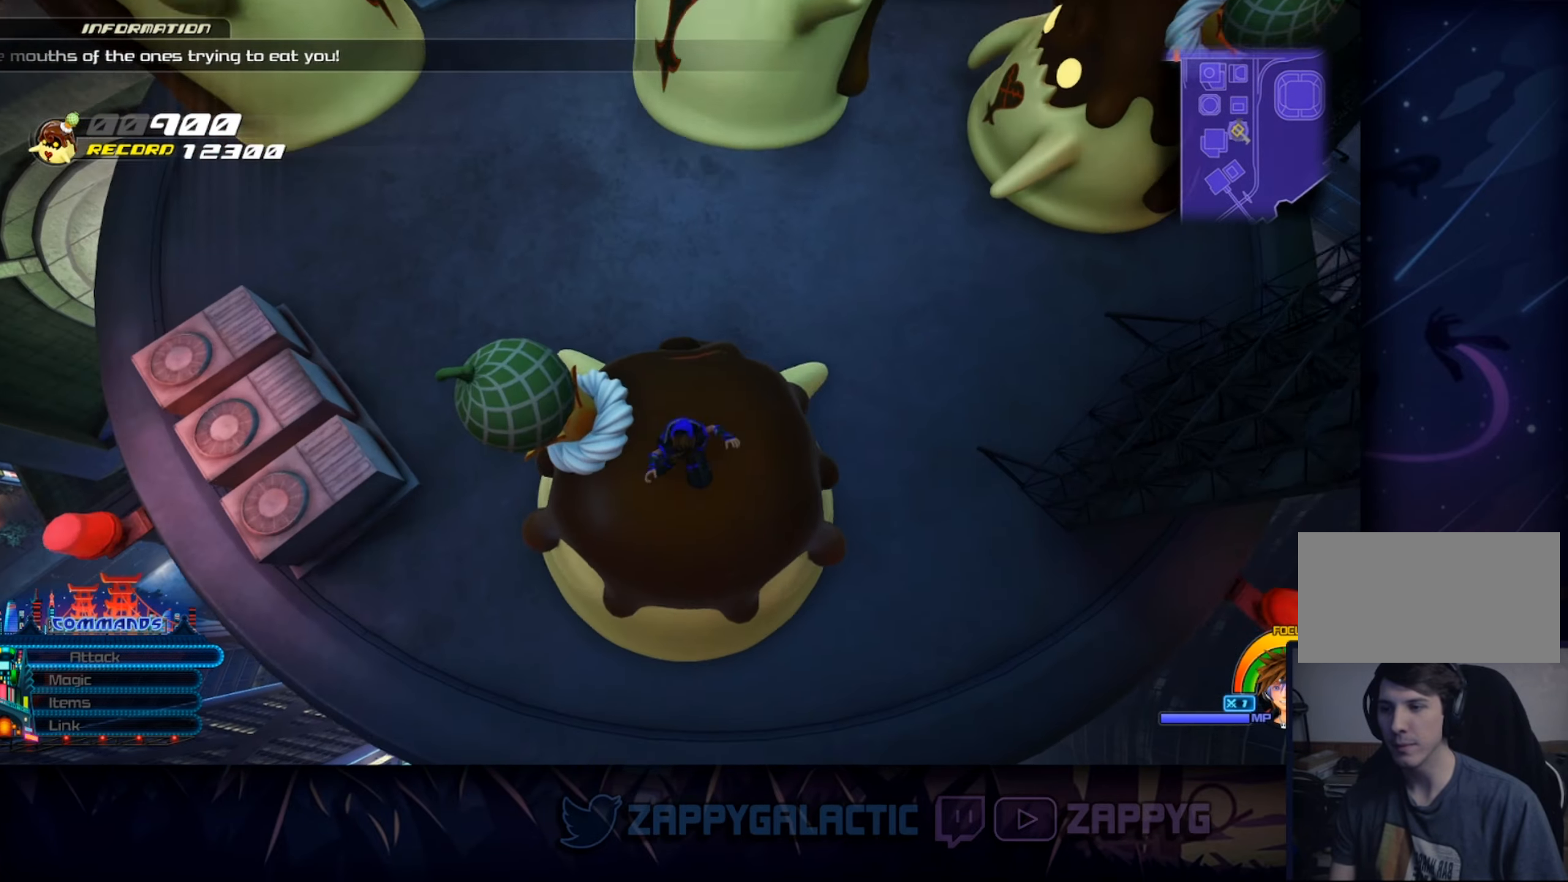
{"buttons": [], "left_stick": "up-right", "right_stick": "center", "events": [[16, "right_stick", "up"], [133, "right_stick", "center"], [150, "left_stick", "up-right"]]}
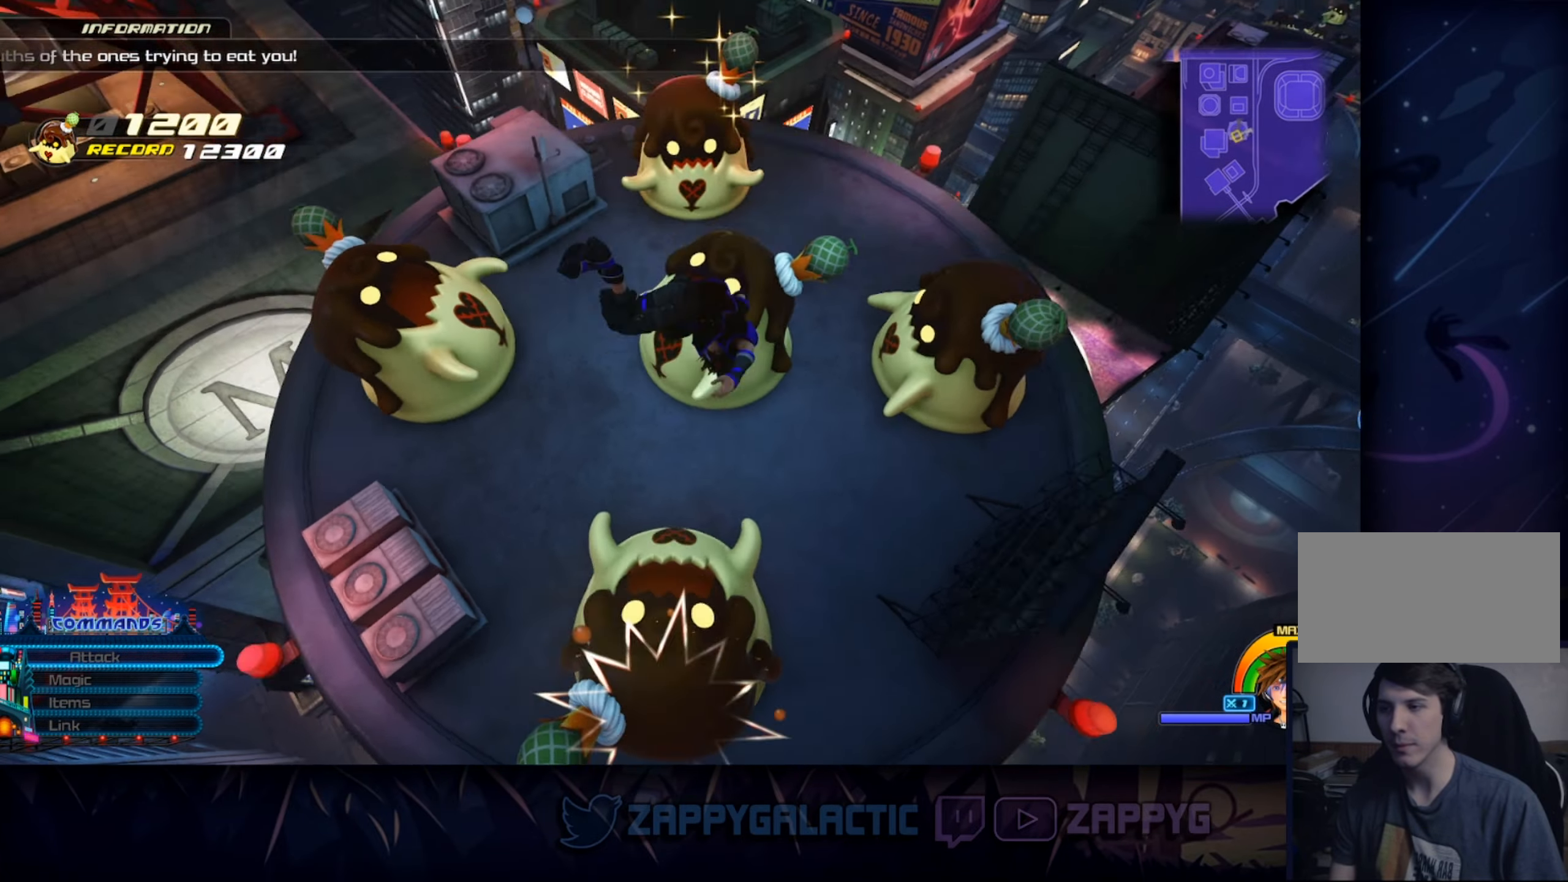
{"buttons": [], "left_stick": "up-right", "right_stick": "left", "events": [[16, "right_stick", "left"], [183, "right_stick", "center"], [416, "right_stick", "left"]]}
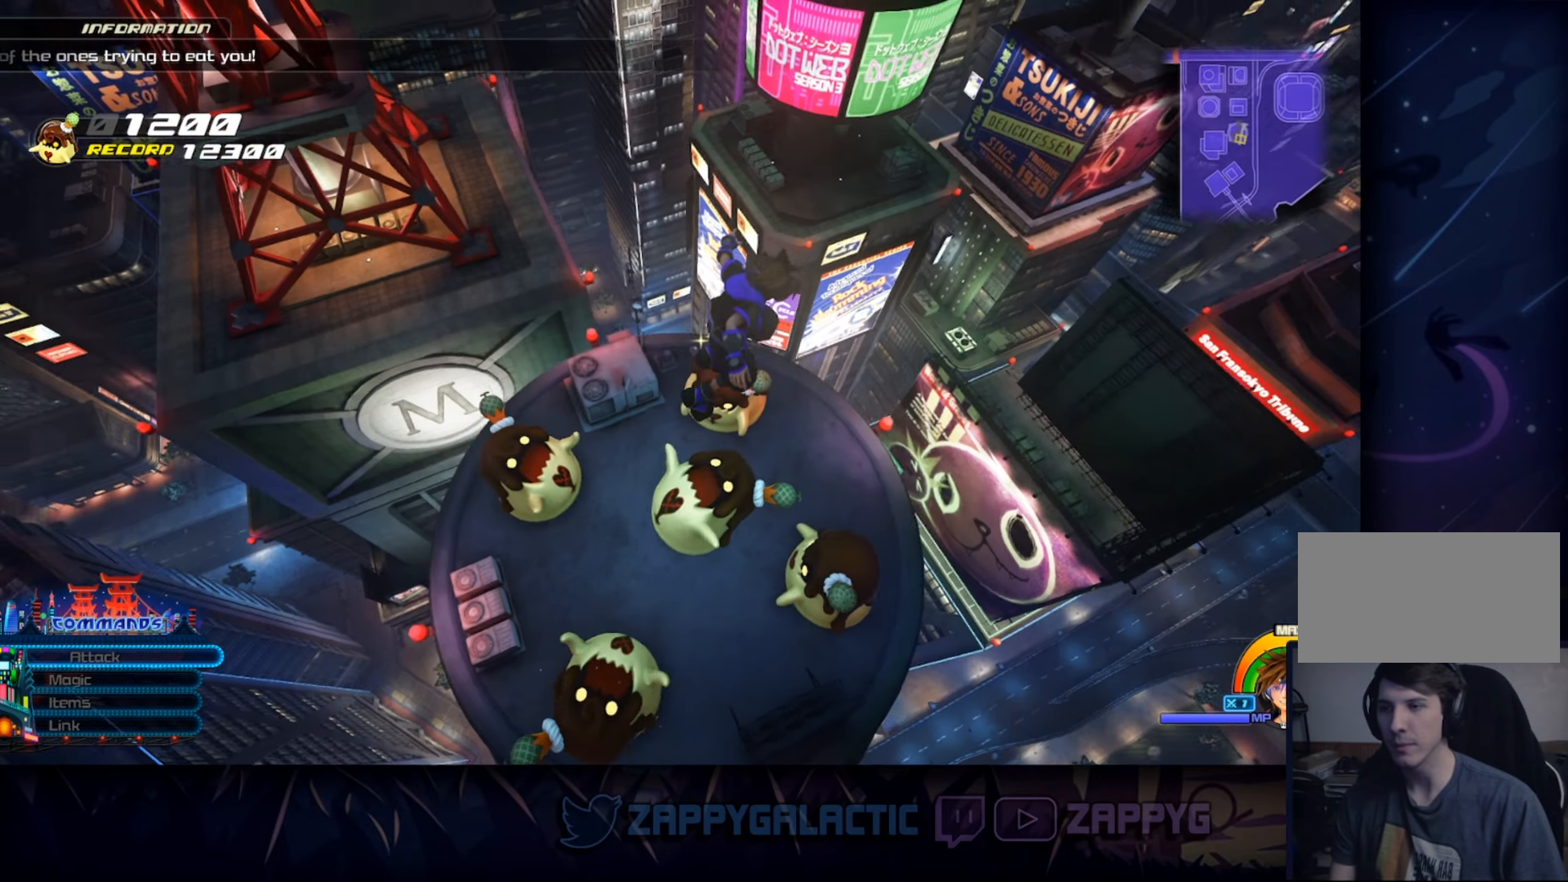
{"buttons": [], "left_stick": "up-right", "right_stick": "down", "events": [[83, "right_stick", "center"], [466, "right_stick", "down"]]}
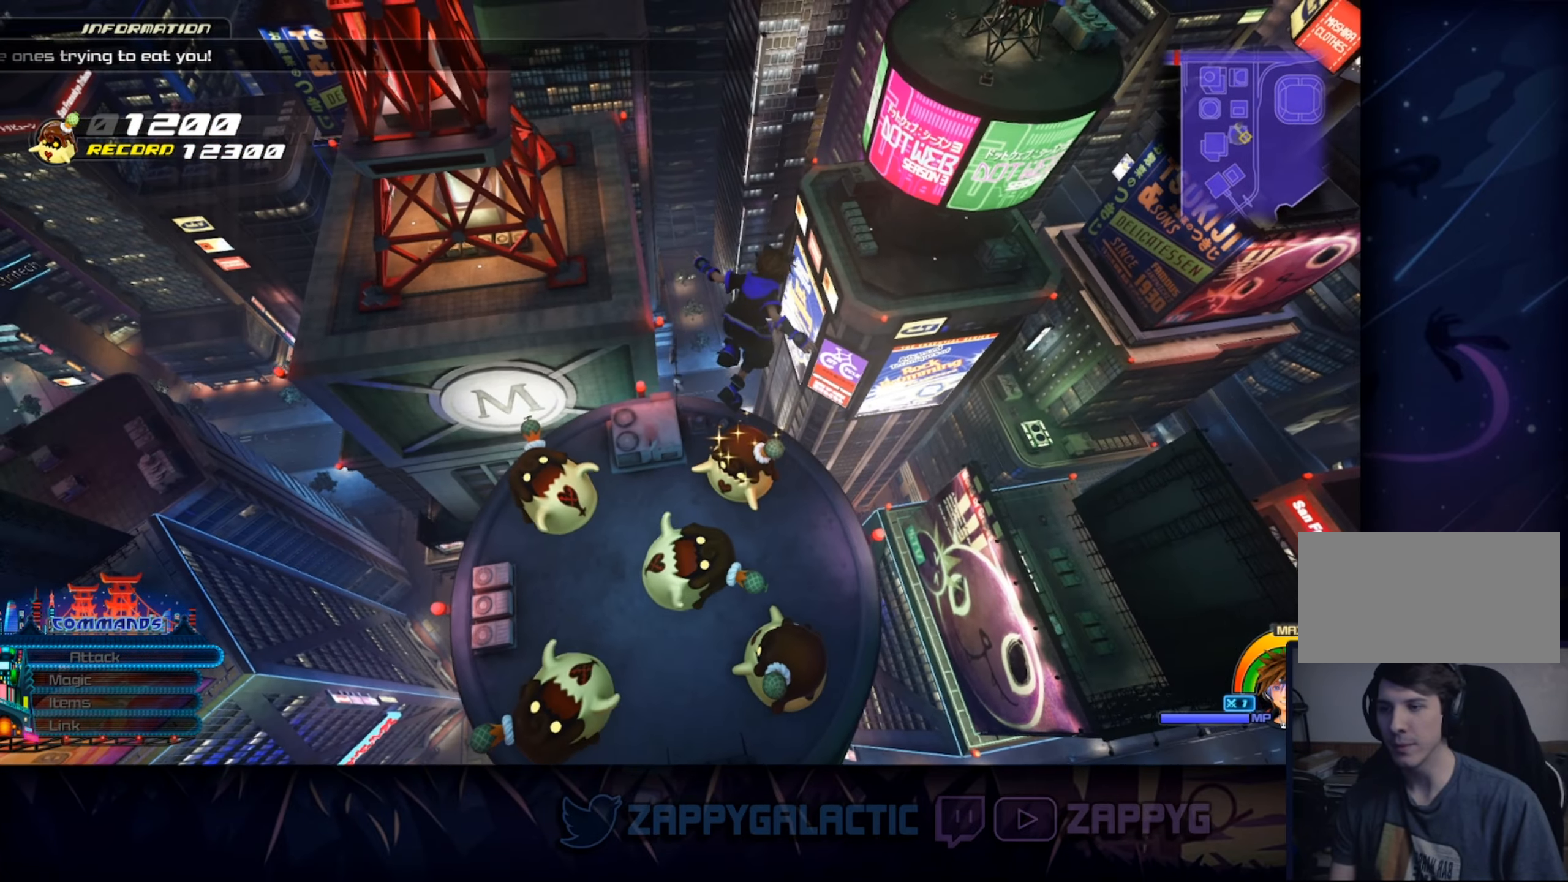
{"buttons": [], "left_stick": "right", "right_stick": "center", "events": [[116, "right_stick", "right"], [216, "right_stick", "center"], [333, "left_stick", "right"]]}
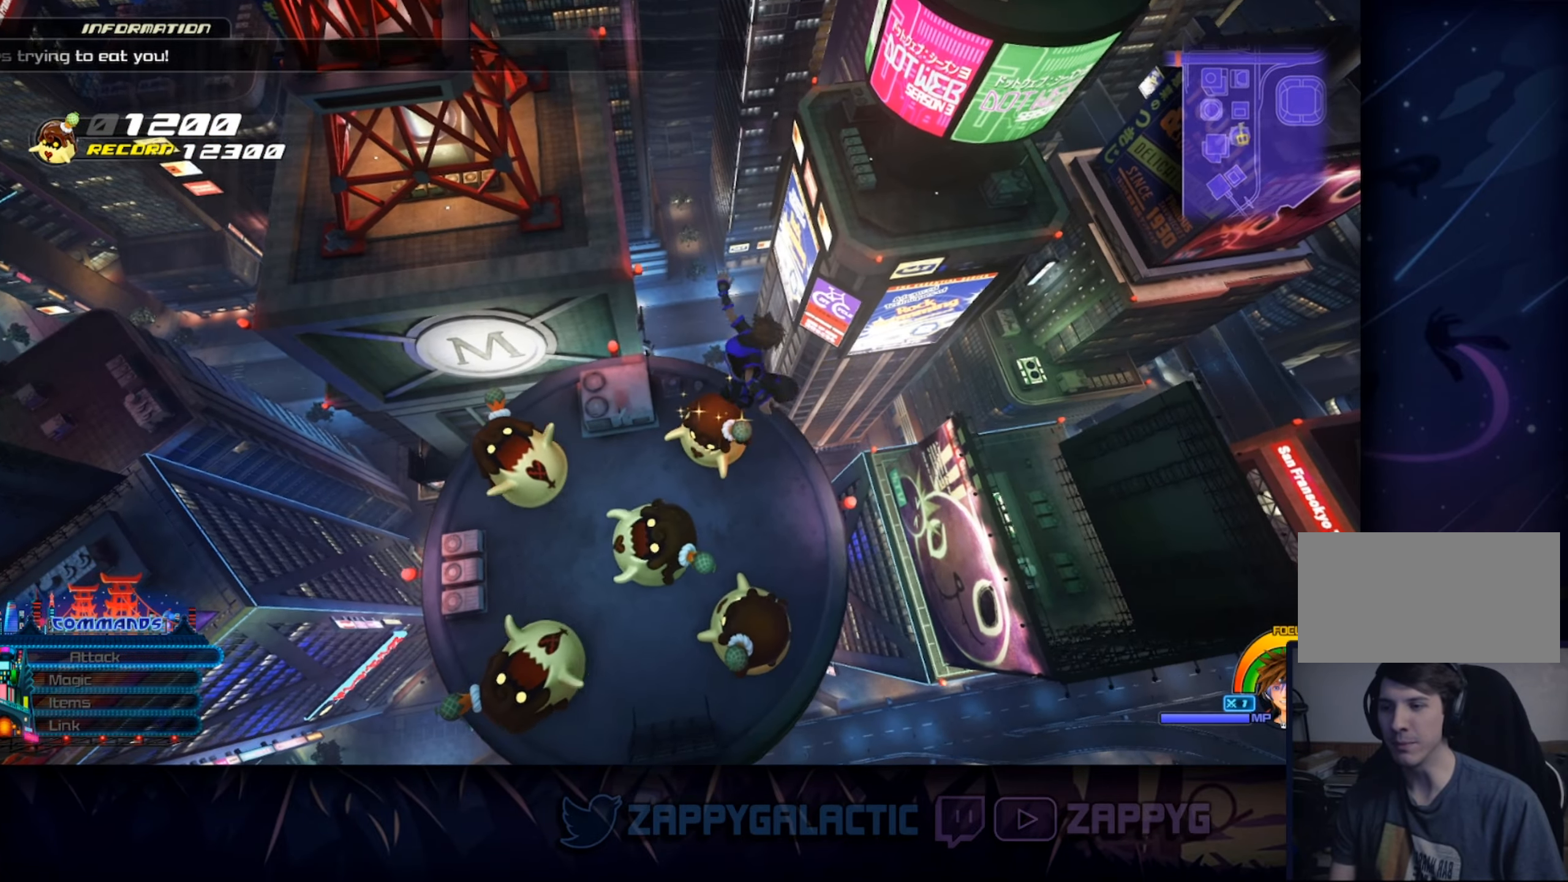
{"buttons": [], "left_stick": "center", "right_stick": "center", "events": [[33, "left_stick", "down-right"], [50, "right_stick", "left"], [316, "left_stick", "down"], [433, "left_stick", "center"], [483, "right_stick", "center"]]}
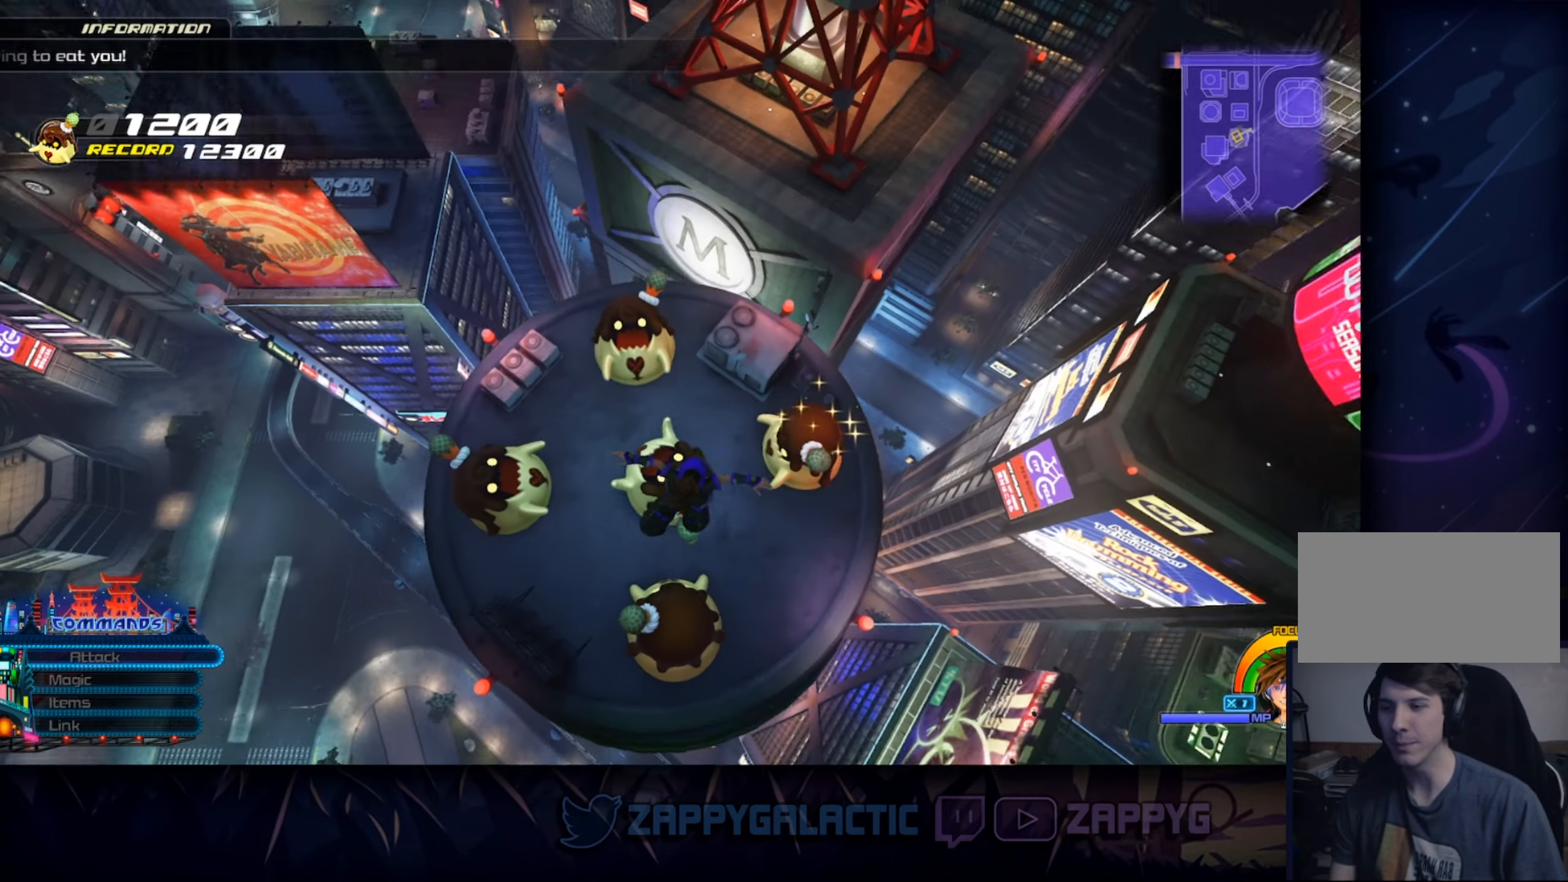
{"buttons": [], "left_stick": "center", "right_stick": "center", "events": [[333, "left_stick", "down-left"], [416, "left_stick", "center"]]}
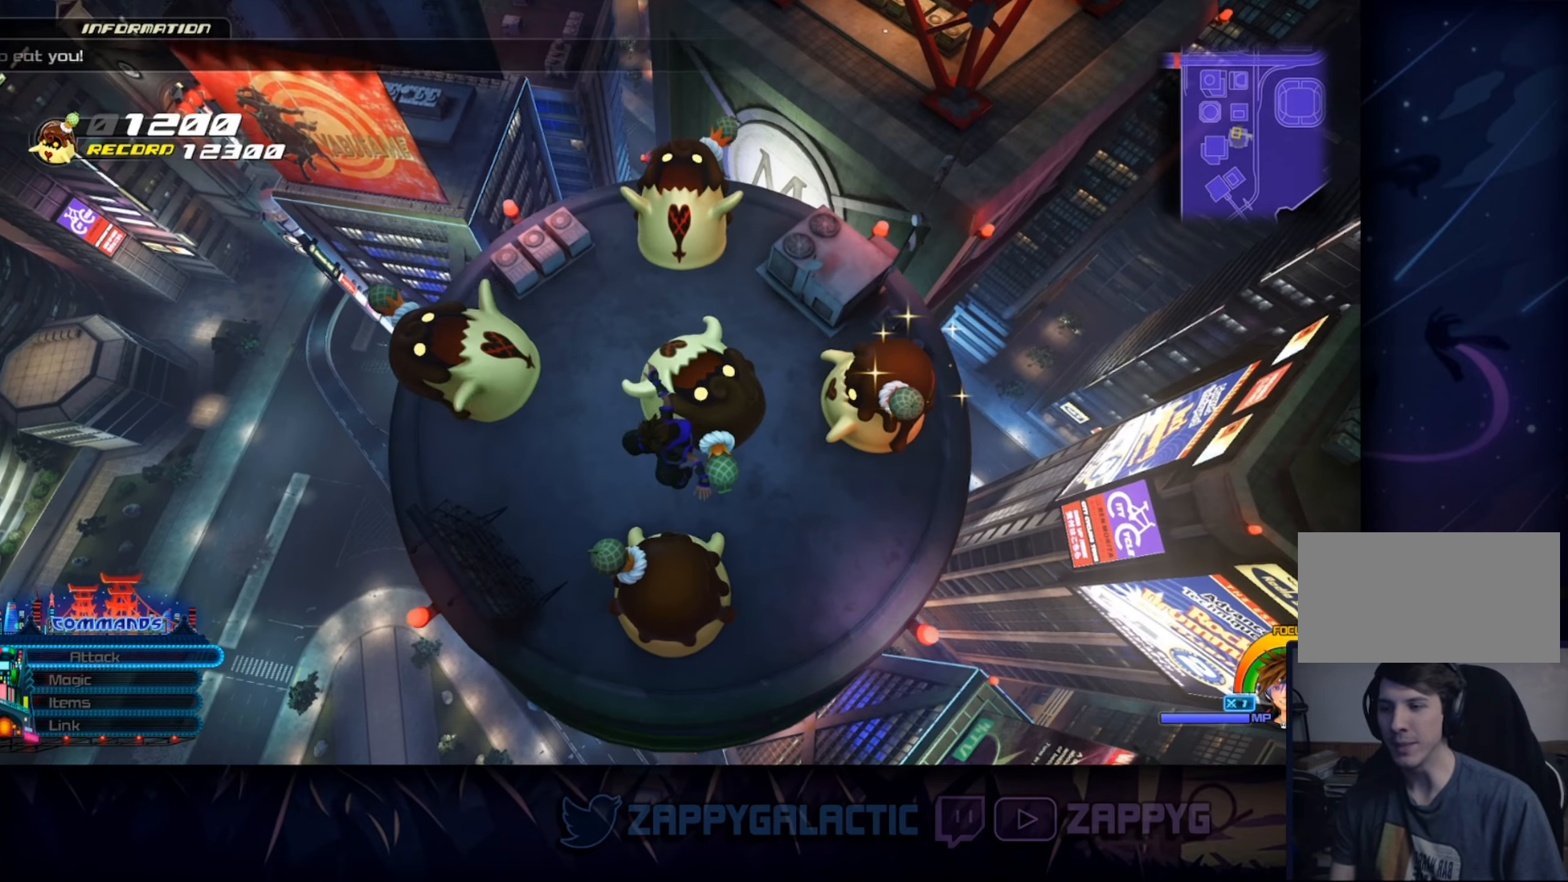
{"buttons": [], "left_stick": "center", "right_stick": "center", "events": [[116, "left_stick", "down-left"], [233, "left_stick", "center"]]}
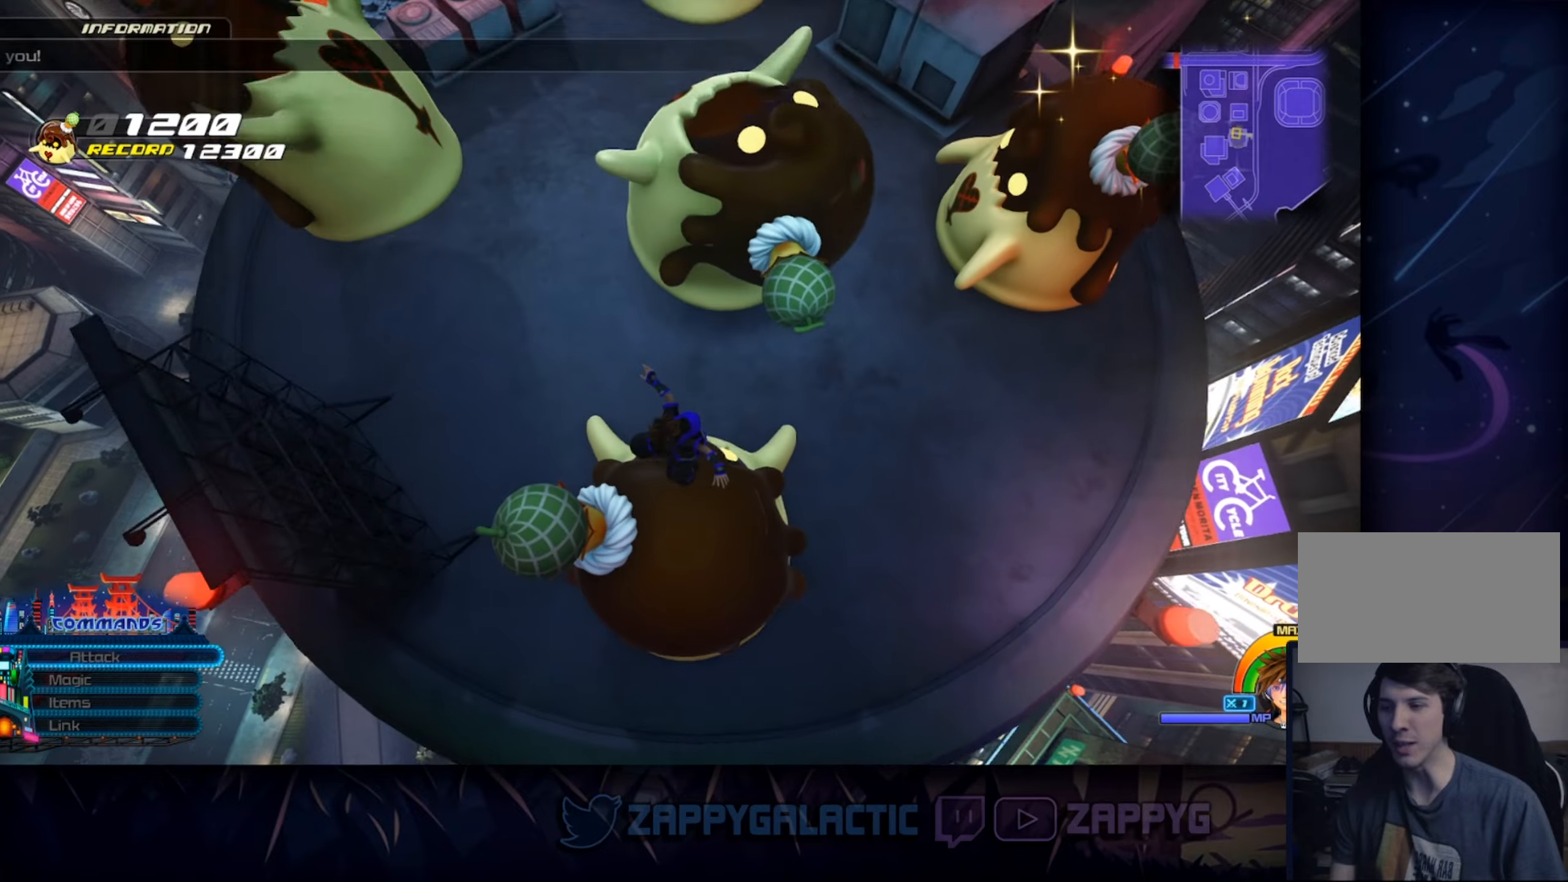
{"buttons": [], "left_stick": "right", "right_stick": "center", "events": [[200, "left_stick", "right"]]}
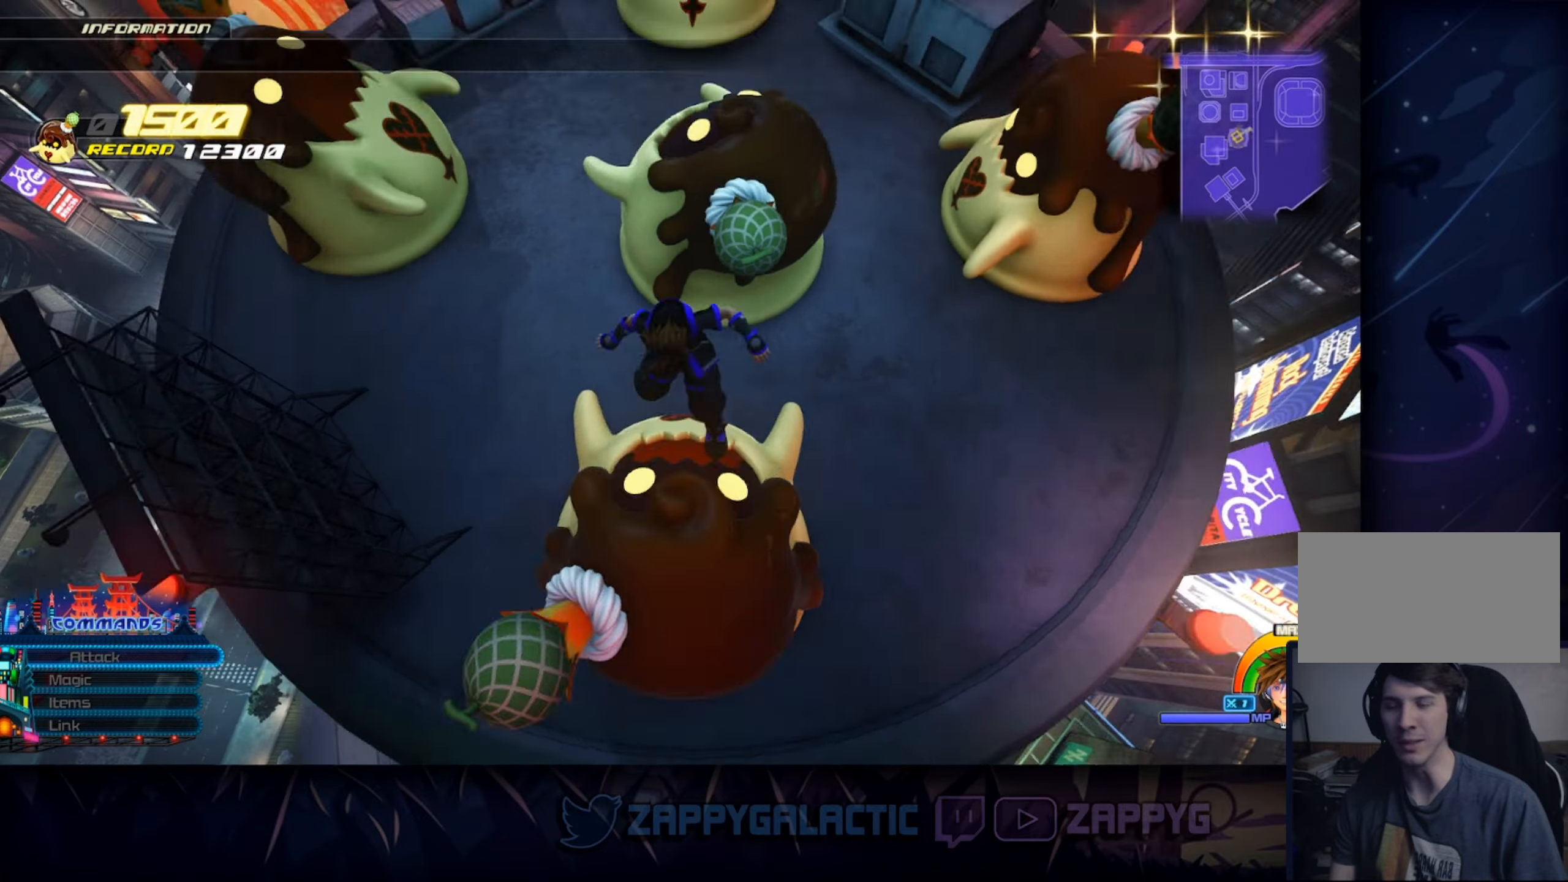
{"buttons": [], "left_stick": "right", "right_stick": "center", "events": [[217, "right_stick", "down-left"], [383, "right_stick", "center"]]}
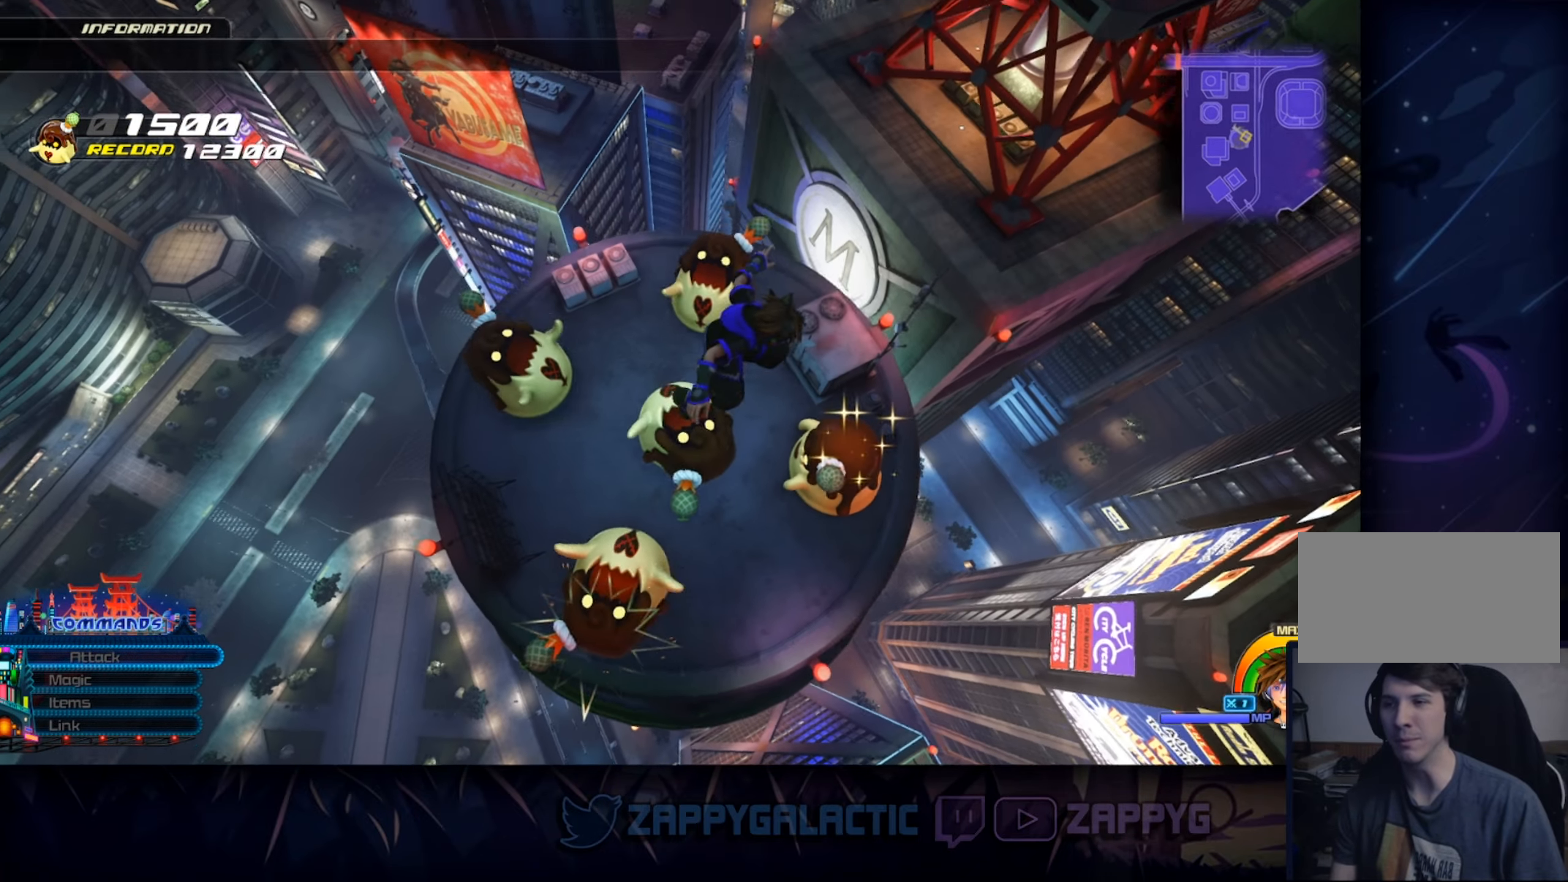
{"buttons": [], "left_stick": "right", "right_stick": "center", "events": [[250, "right_stick", "down-left"], [400, "right_stick", "center"]]}
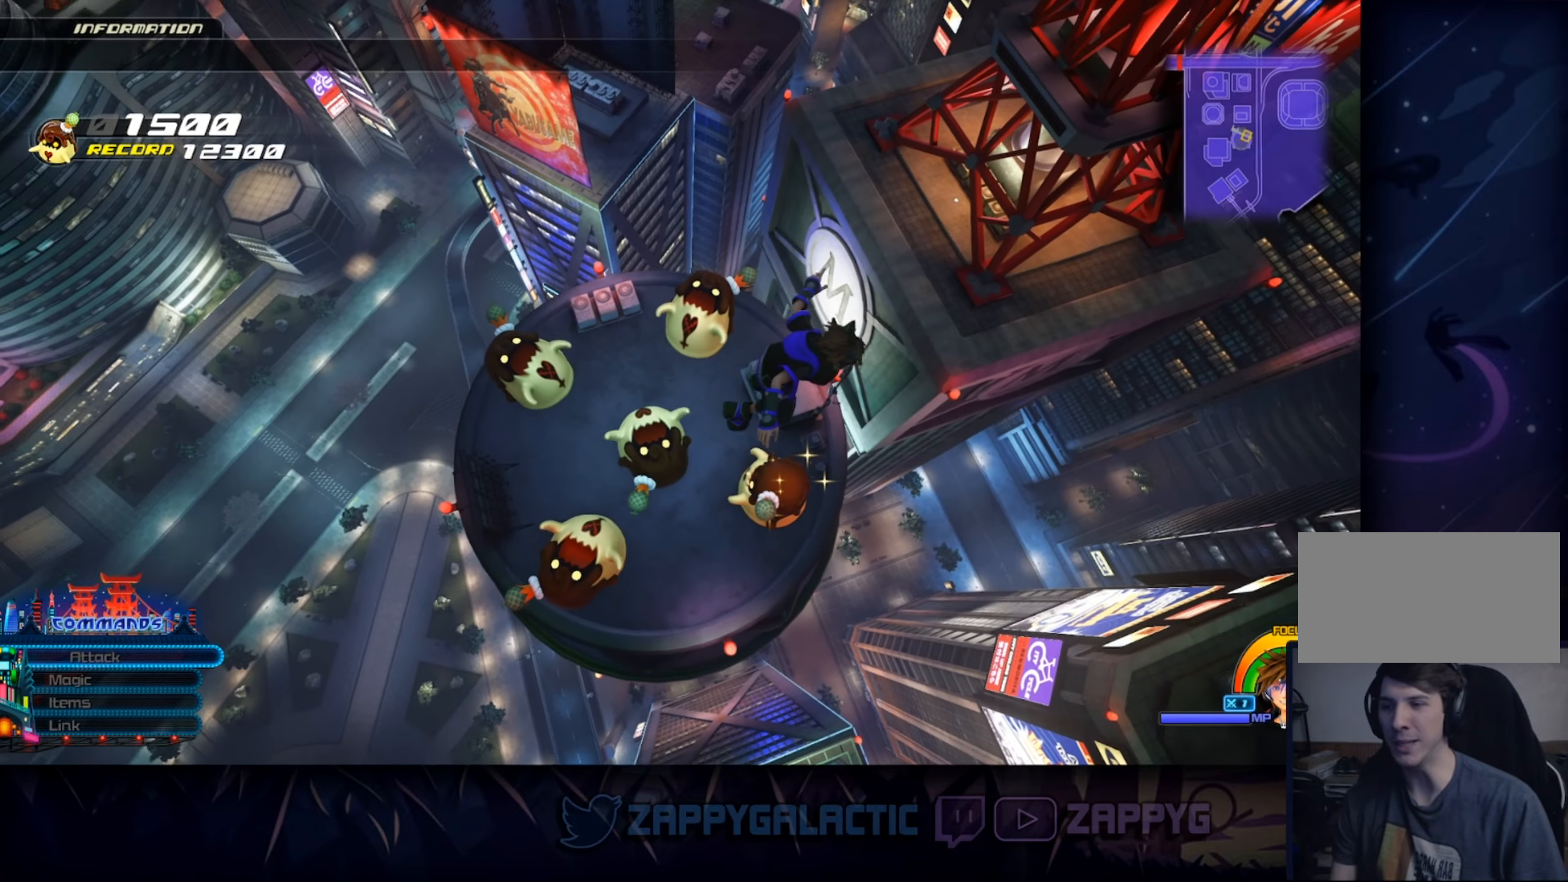
{"buttons": [], "left_stick": "center", "right_stick": "center", "events": [[83, "left_stick", "up-right"], [500, "left_stick", "center"]]}
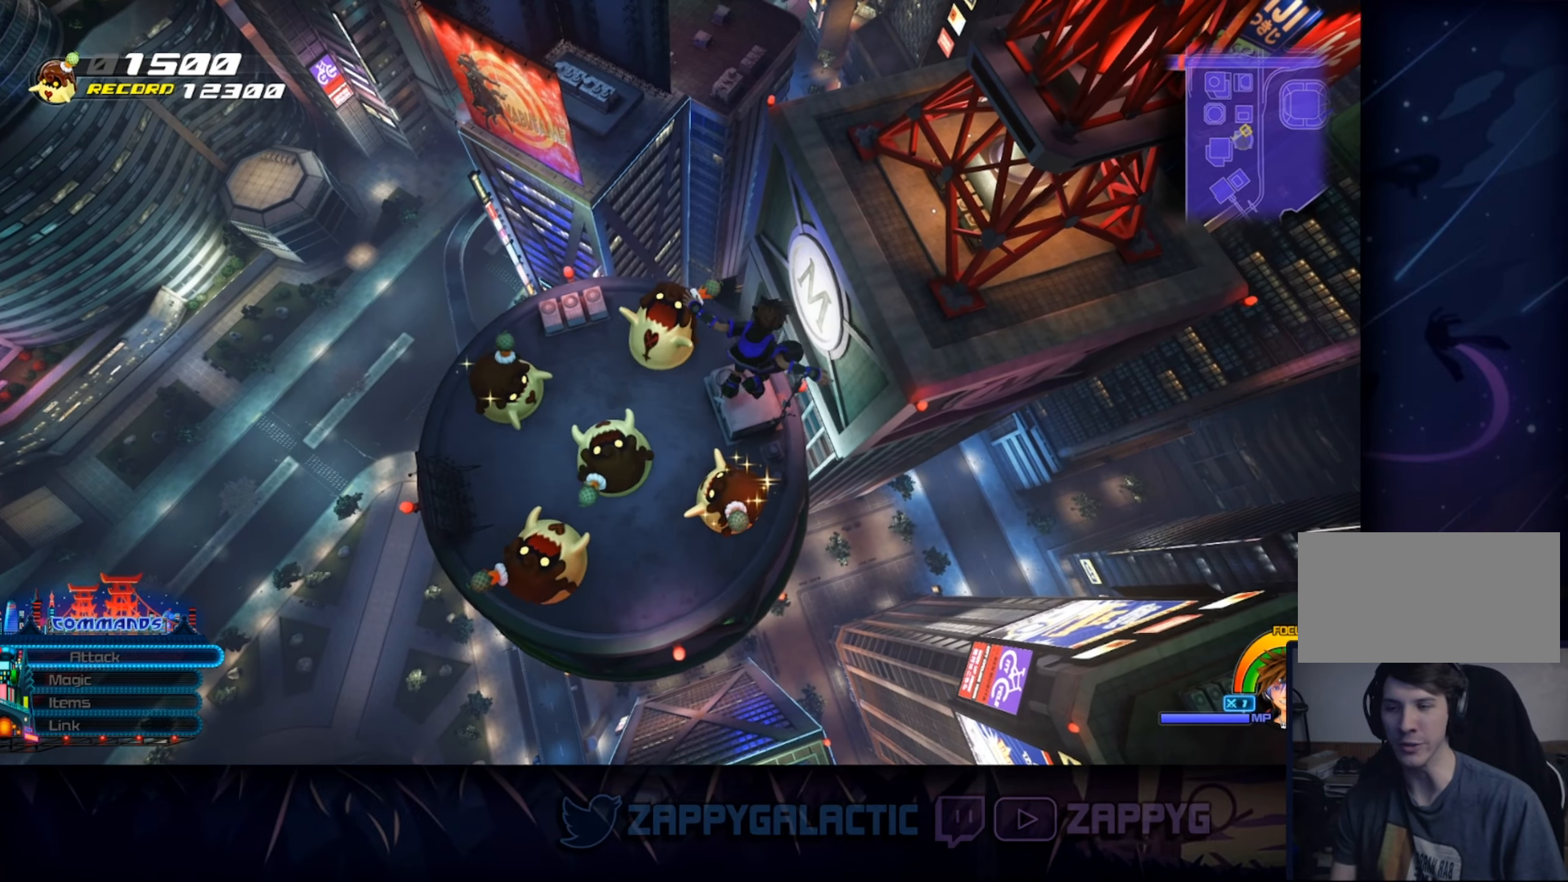
{"buttons": [], "left_stick": "center", "right_stick": "up-left", "events": [[167, "right_stick", "left"], [417, "right_stick", "up-left"]]}
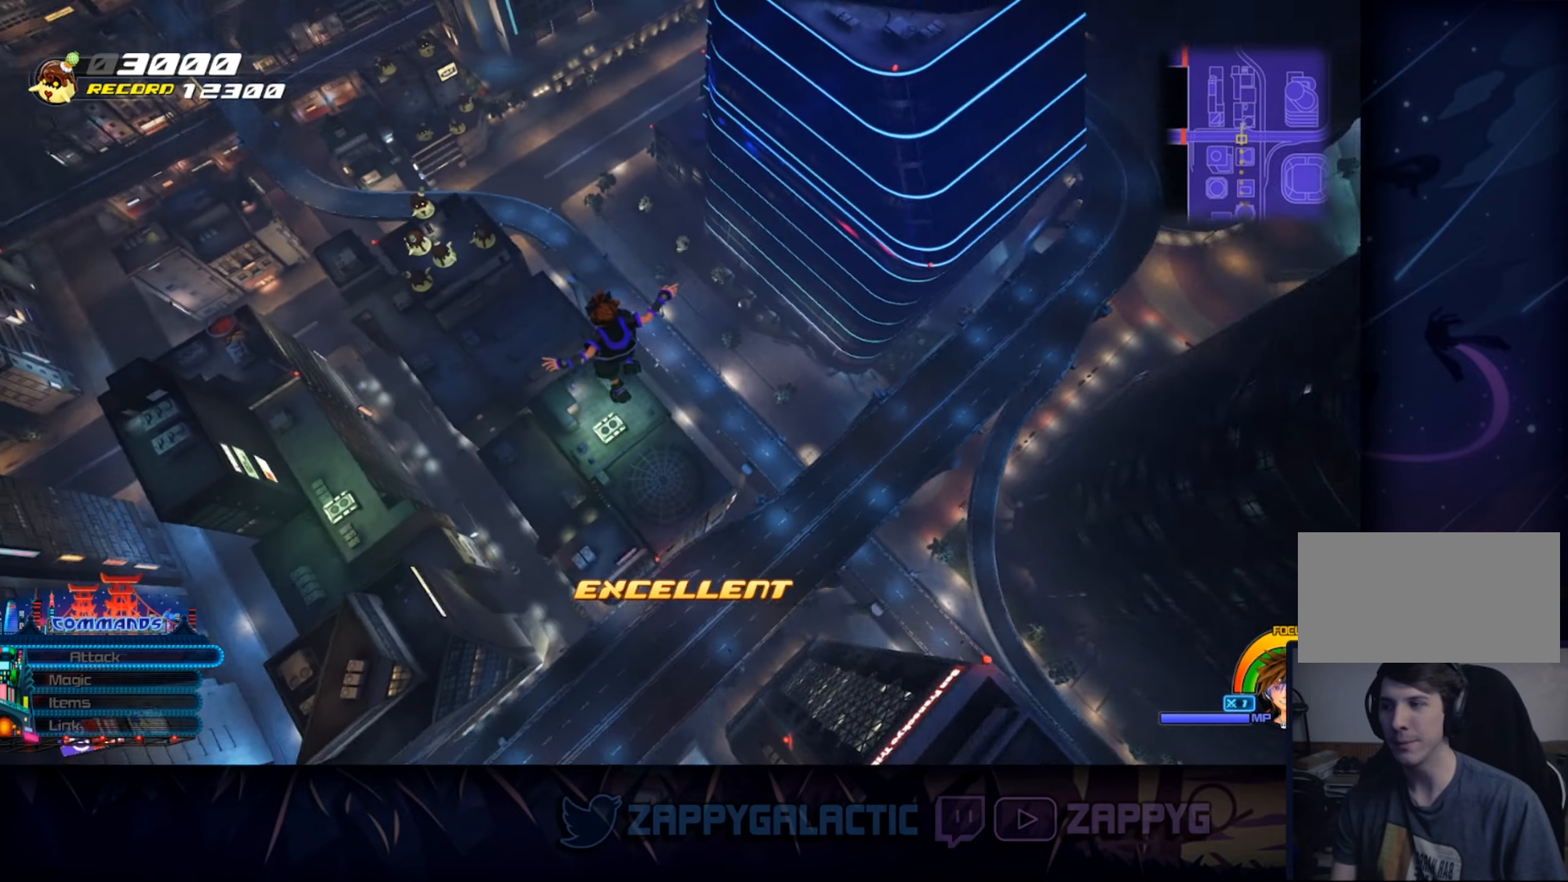
{"buttons": [], "left_stick": "center", "right_stick": "center", "events": [[183, "right_stick", "center"]]}
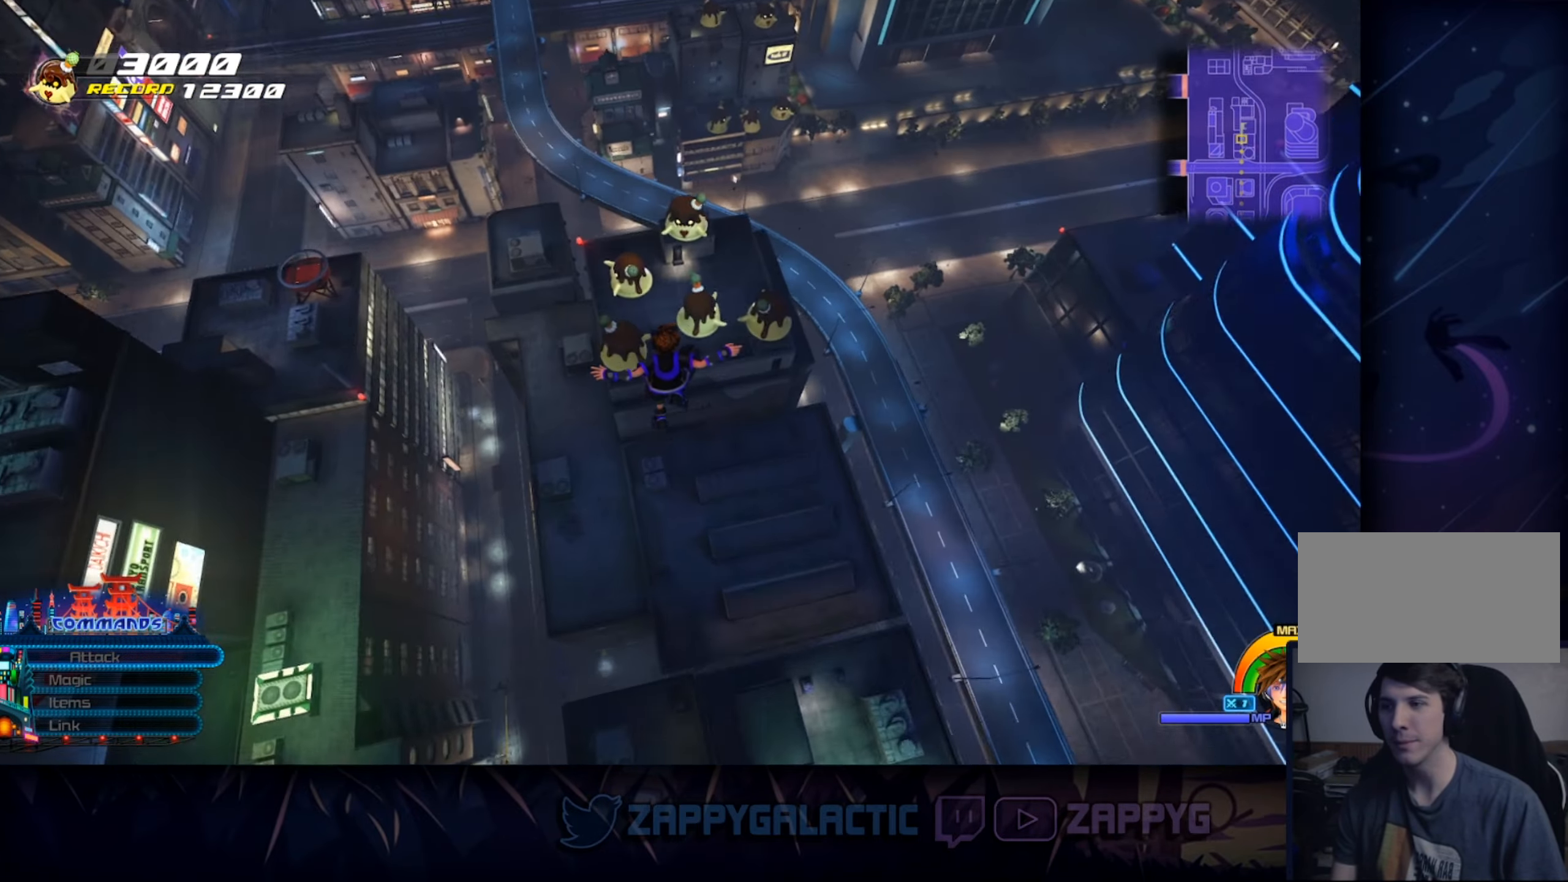
{"buttons": [], "left_stick": "center", "right_stick": "center", "events": []}